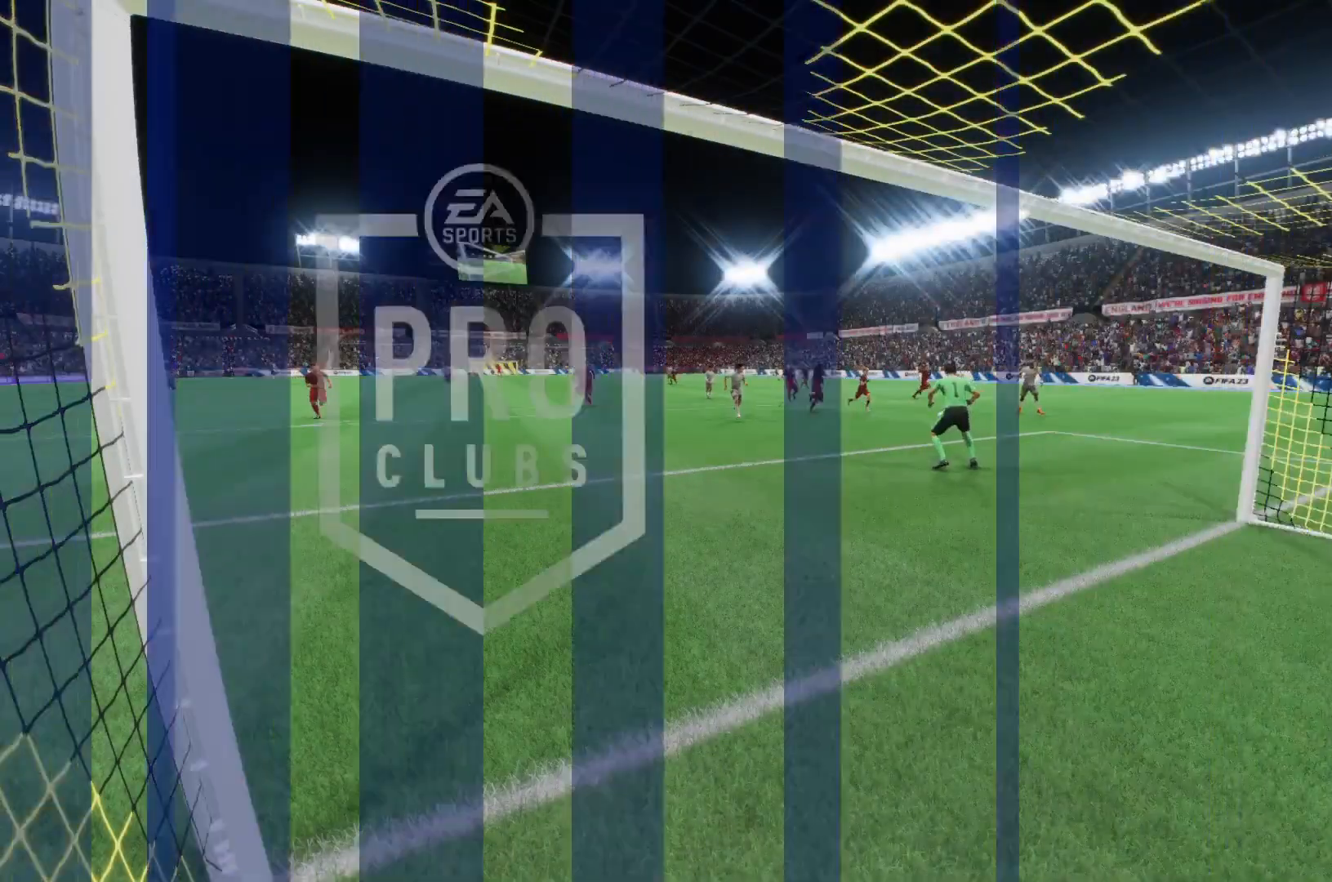
Gameplay with a controller (PlayStation layout); each line is a JSON object with the inputs held at the frame after it. "events" lists button and stick changes between this image and that frame as [ms after this image, input, new state], when the widget could be followed in between. Not read: L3 R3.
{"buttons": [], "left_stick": "center", "right_stick": "center", "events": []}
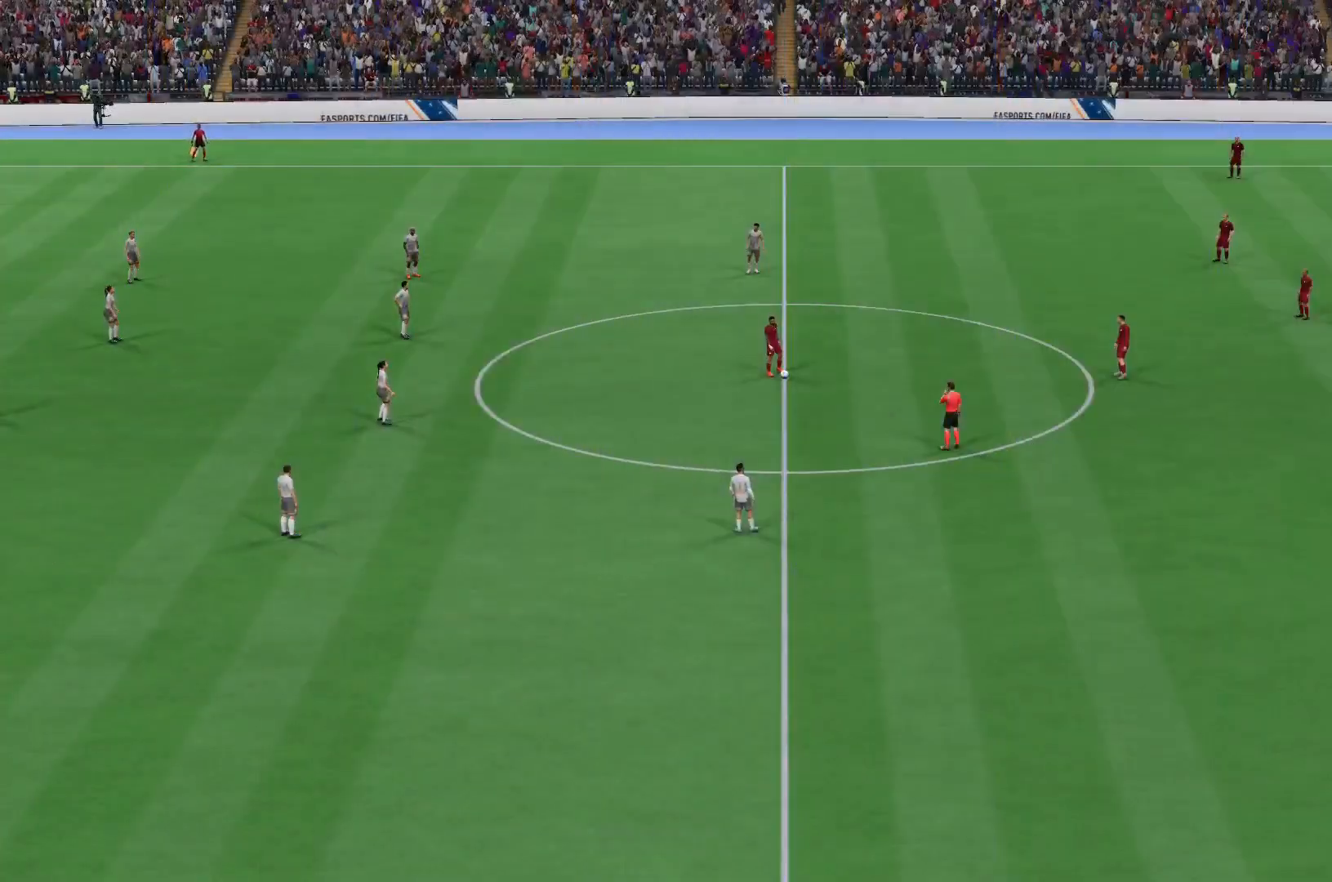
{"buttons": [], "left_stick": "center", "right_stick": "center", "events": []}
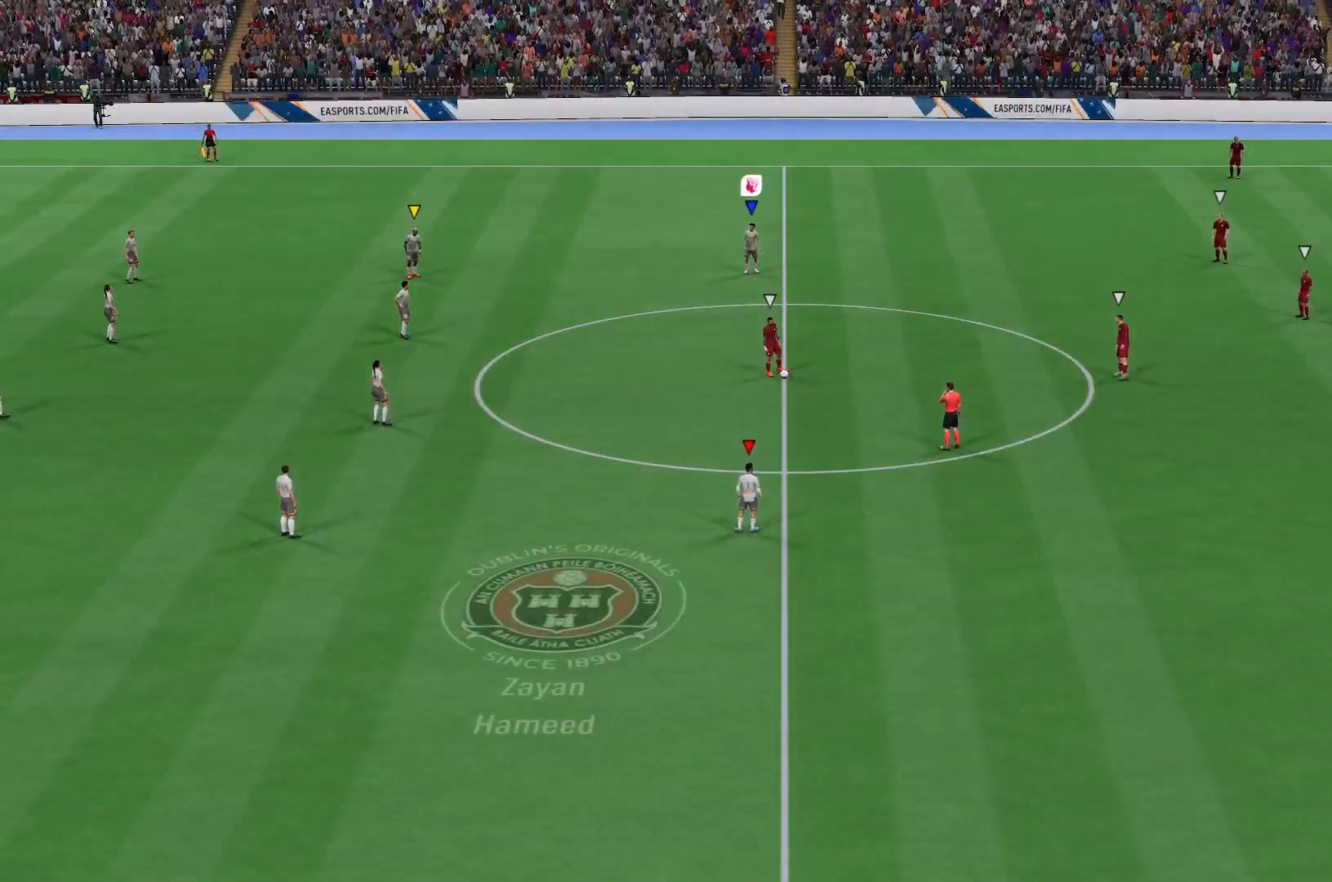
{"buttons": [], "left_stick": "center", "right_stick": "center", "events": []}
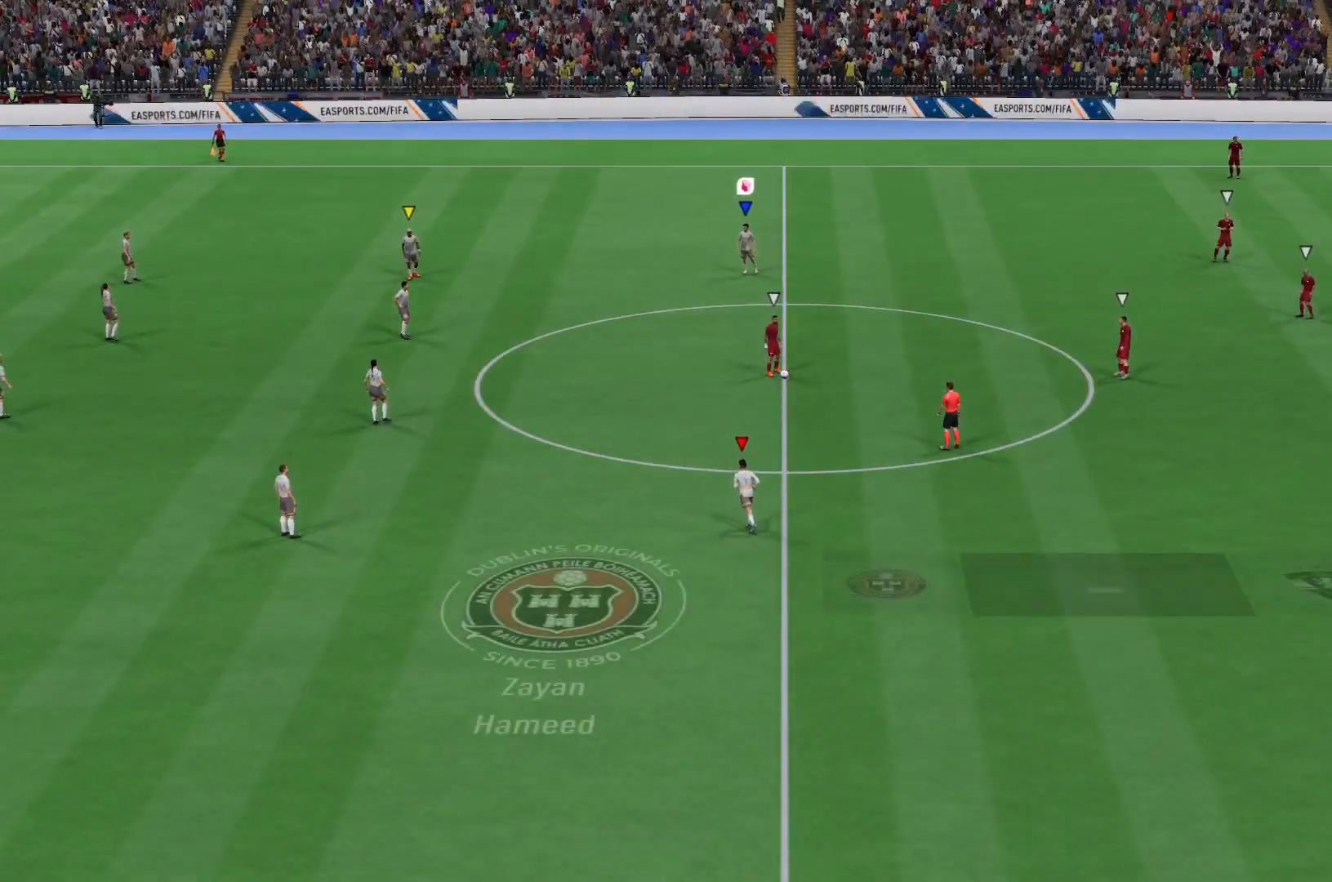
{"buttons": [], "left_stick": "center", "right_stick": "center", "events": []}
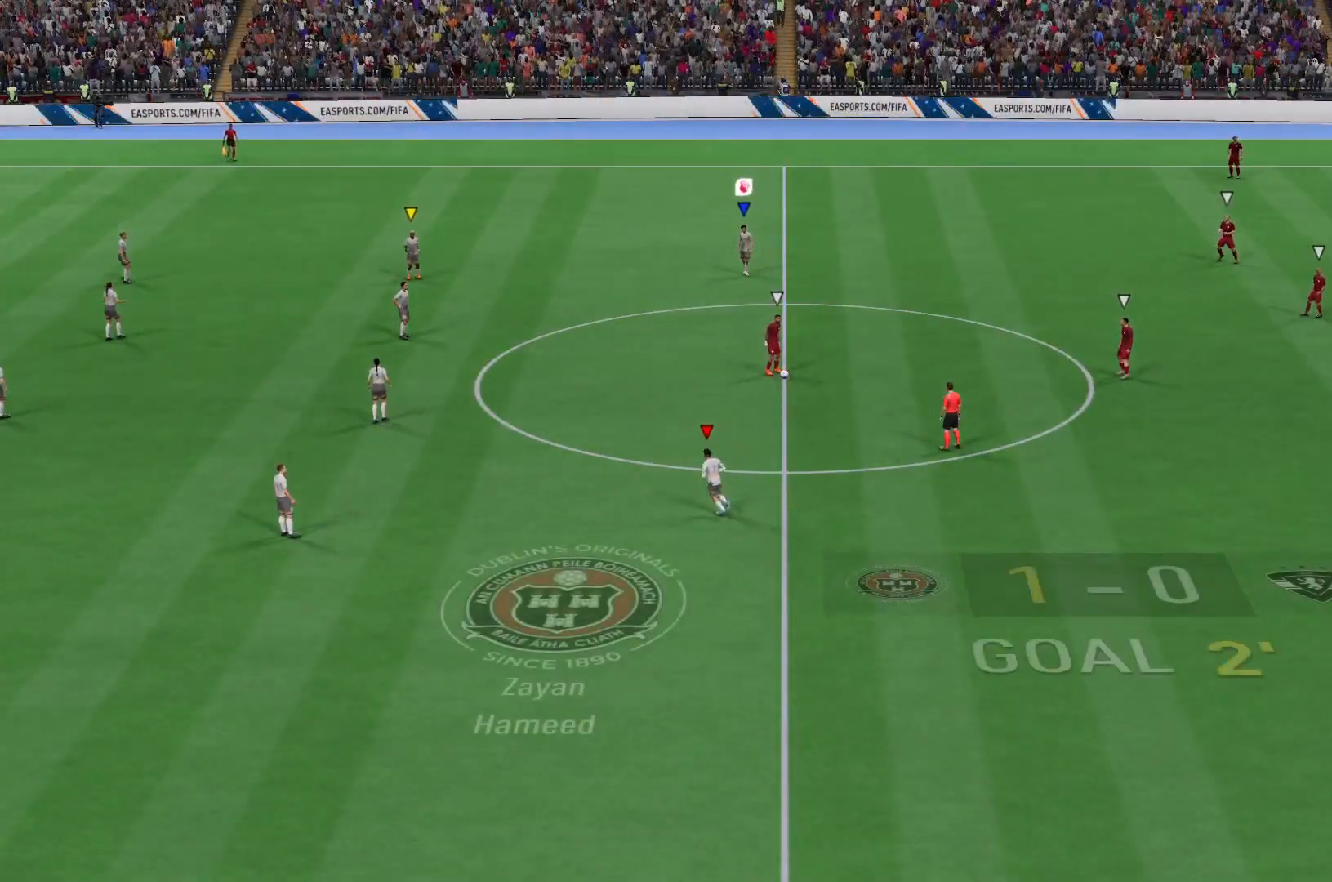
{"buttons": [], "left_stick": "center", "right_stick": "center", "events": []}
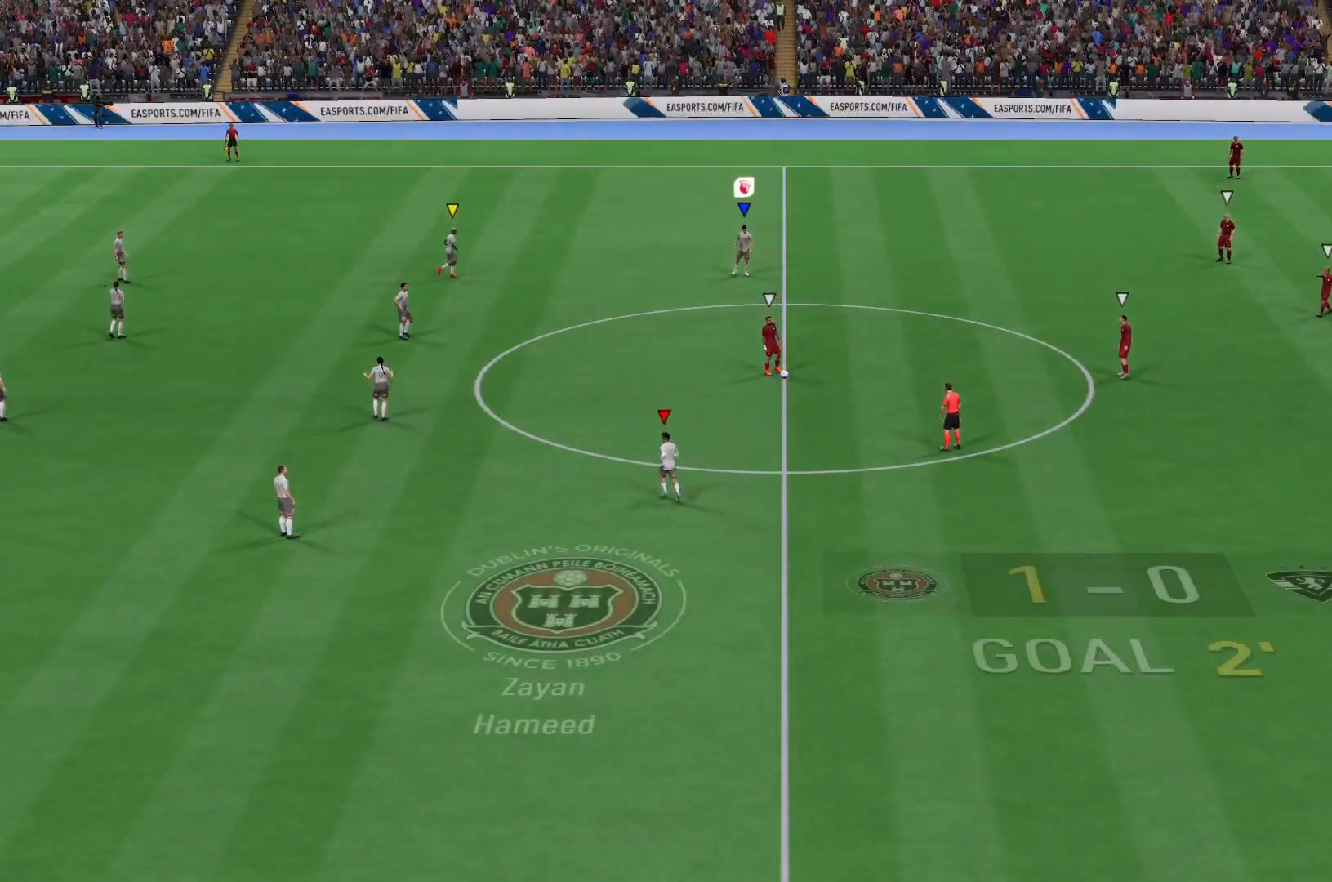
{"buttons": [], "left_stick": "center", "right_stick": "center", "events": []}
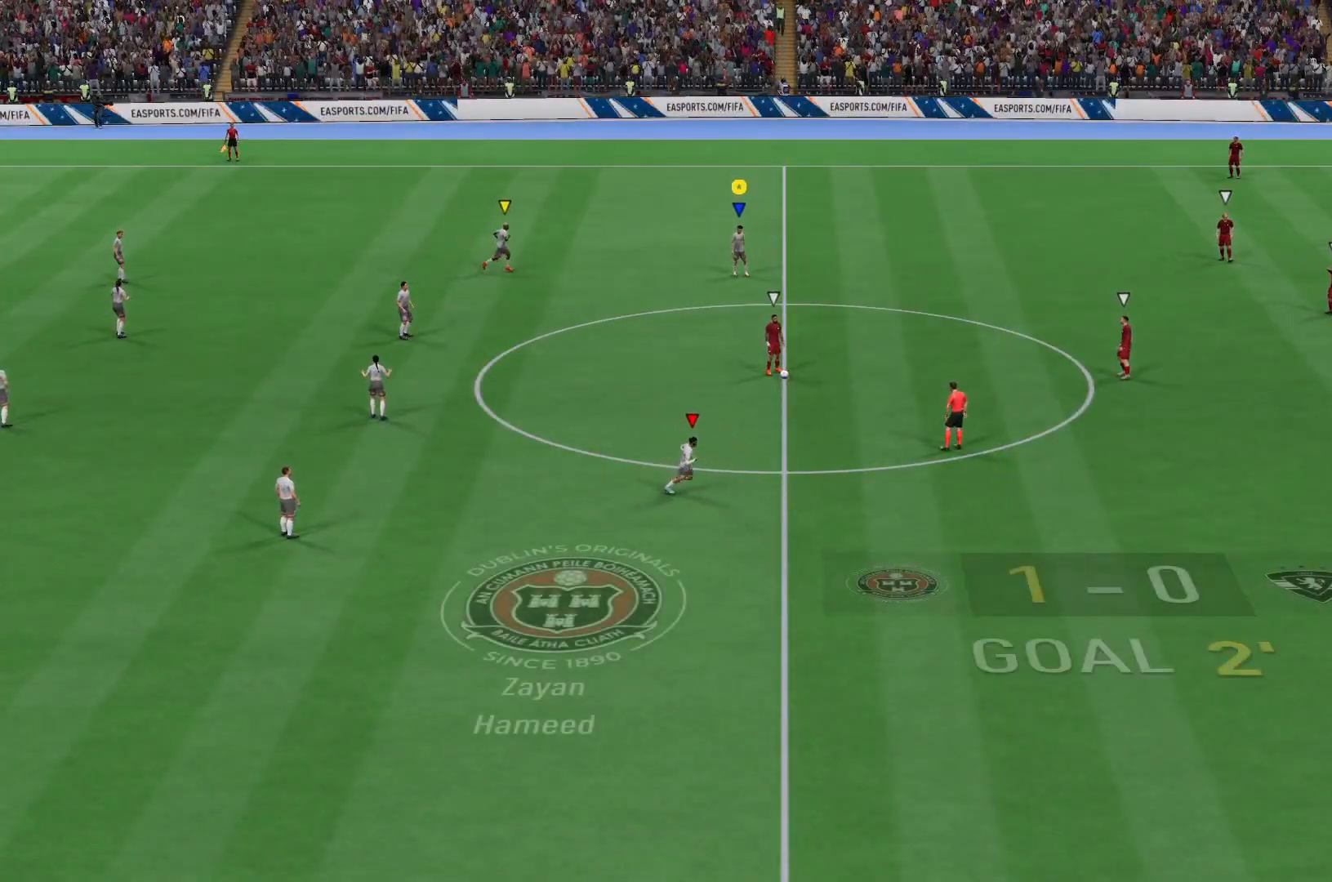
{"buttons": ["L2"], "left_stick": "up-left", "right_stick": "center", "events": [[134, "L2", "down"], [134, "left_stick", "up-left"]]}
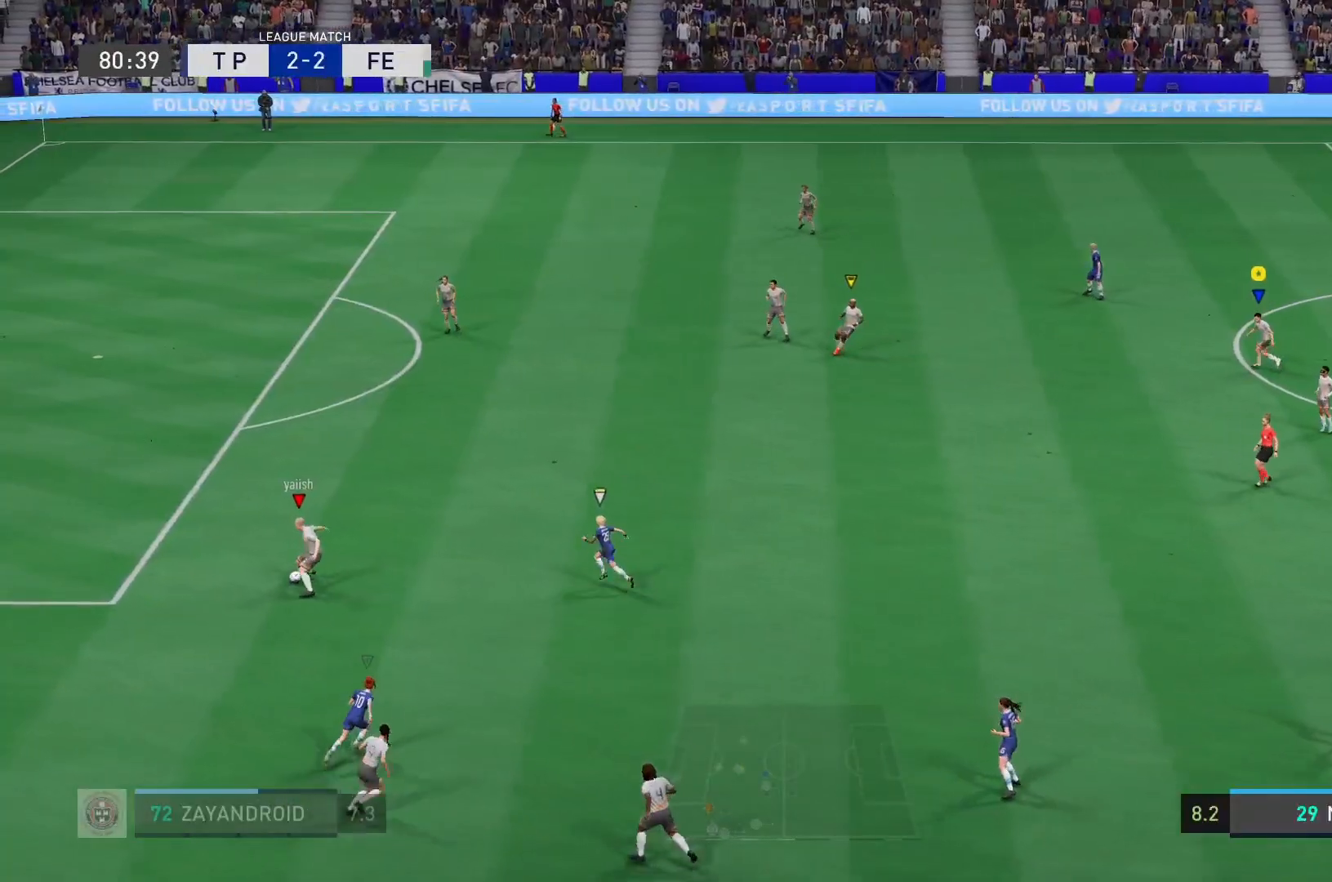
{"buttons": ["L2"], "left_stick": "up-left", "right_stick": "center", "events": []}
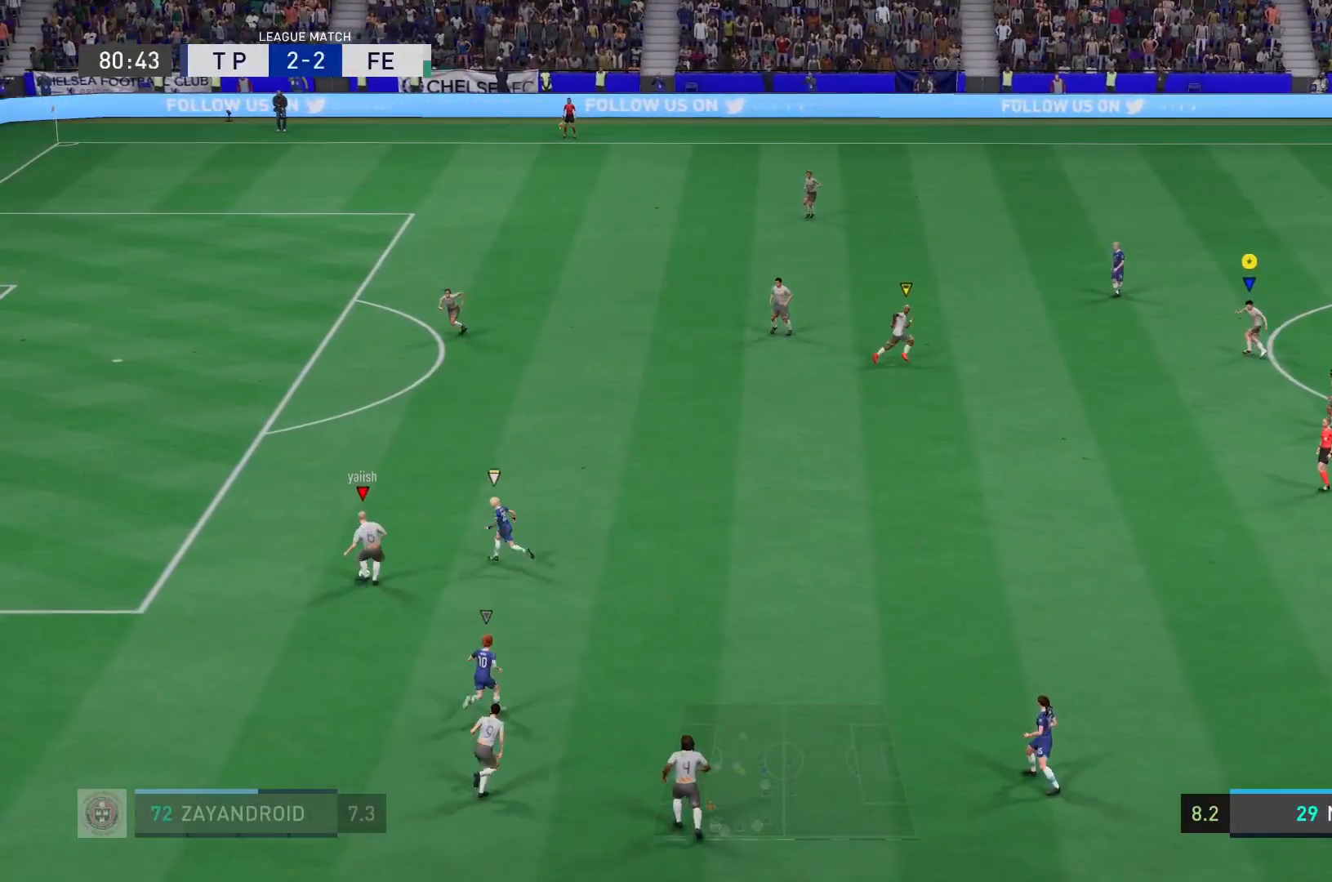
{"buttons": ["L2"], "left_stick": "up", "right_stick": "center", "events": [[84, "left_stick", "up"]]}
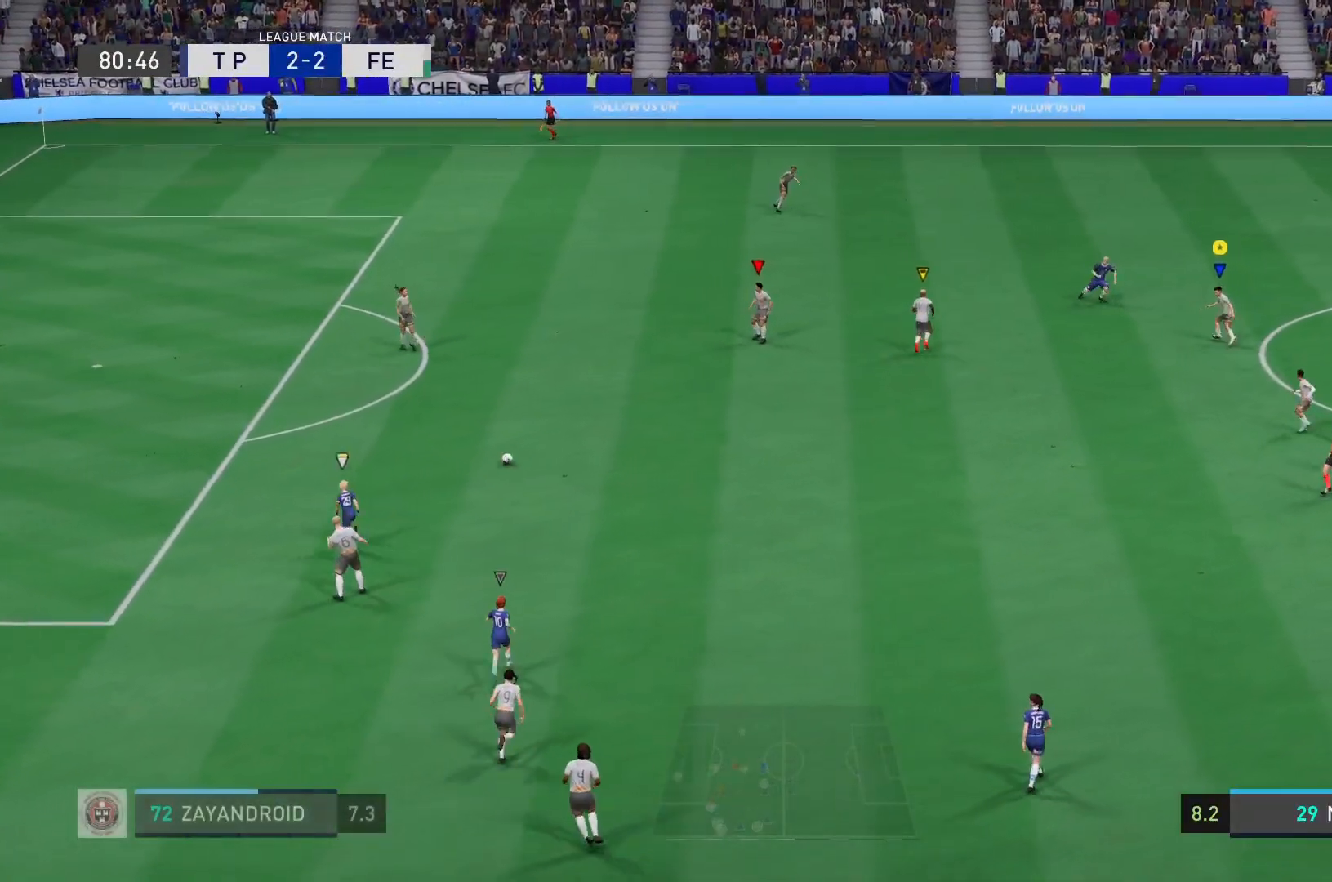
{"buttons": [], "left_stick": "center", "right_stick": "center", "events": [[17, "left_stick", "up-left"], [217, "left_stick", "up"], [400, "left_stick", "up-right"], [484, "L2", "up"], [500, "left_stick", "center"]]}
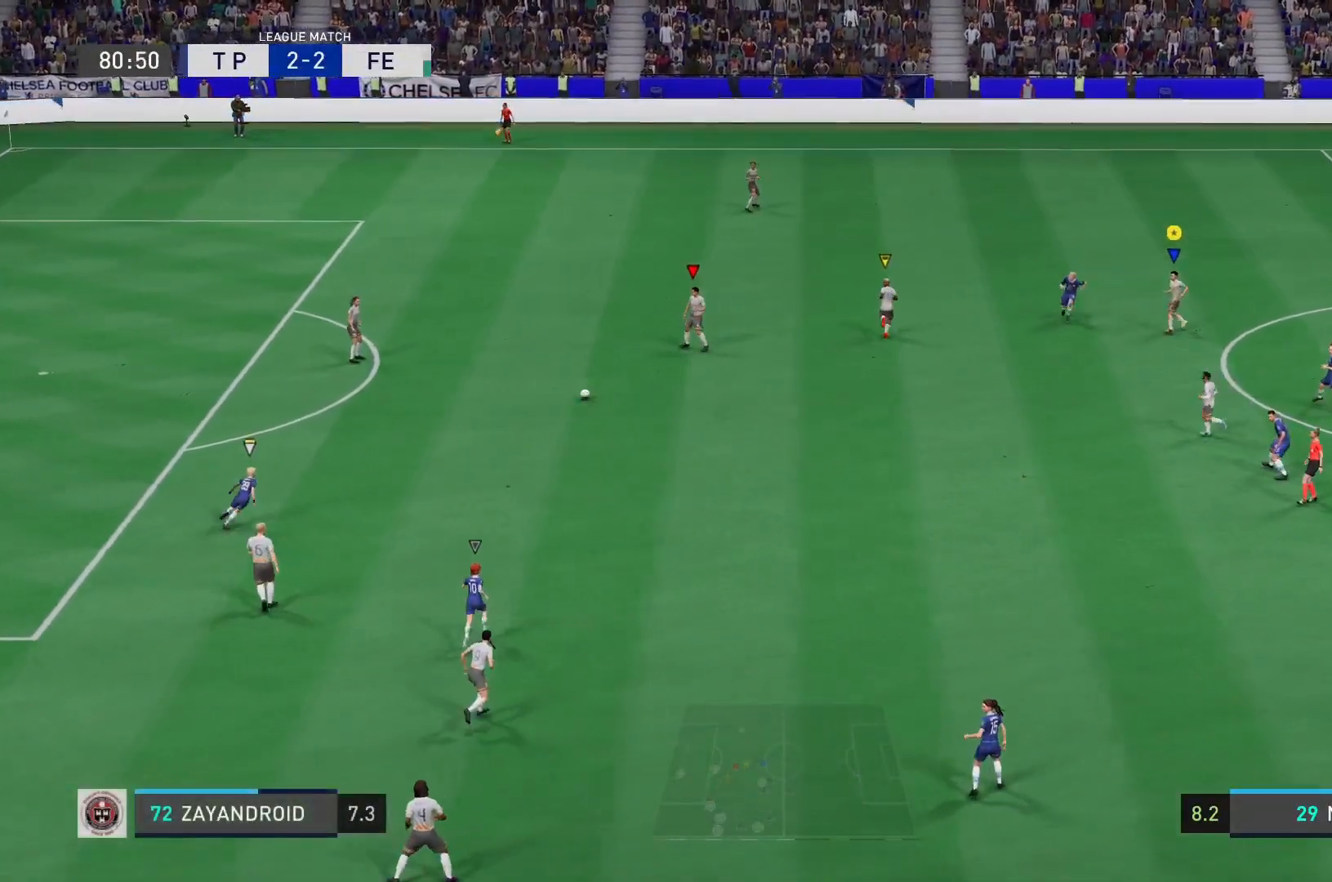
{"buttons": [], "left_stick": "up-right", "right_stick": "center", "events": [[167, "left_stick", "up"], [234, "left_stick", "up-right"]]}
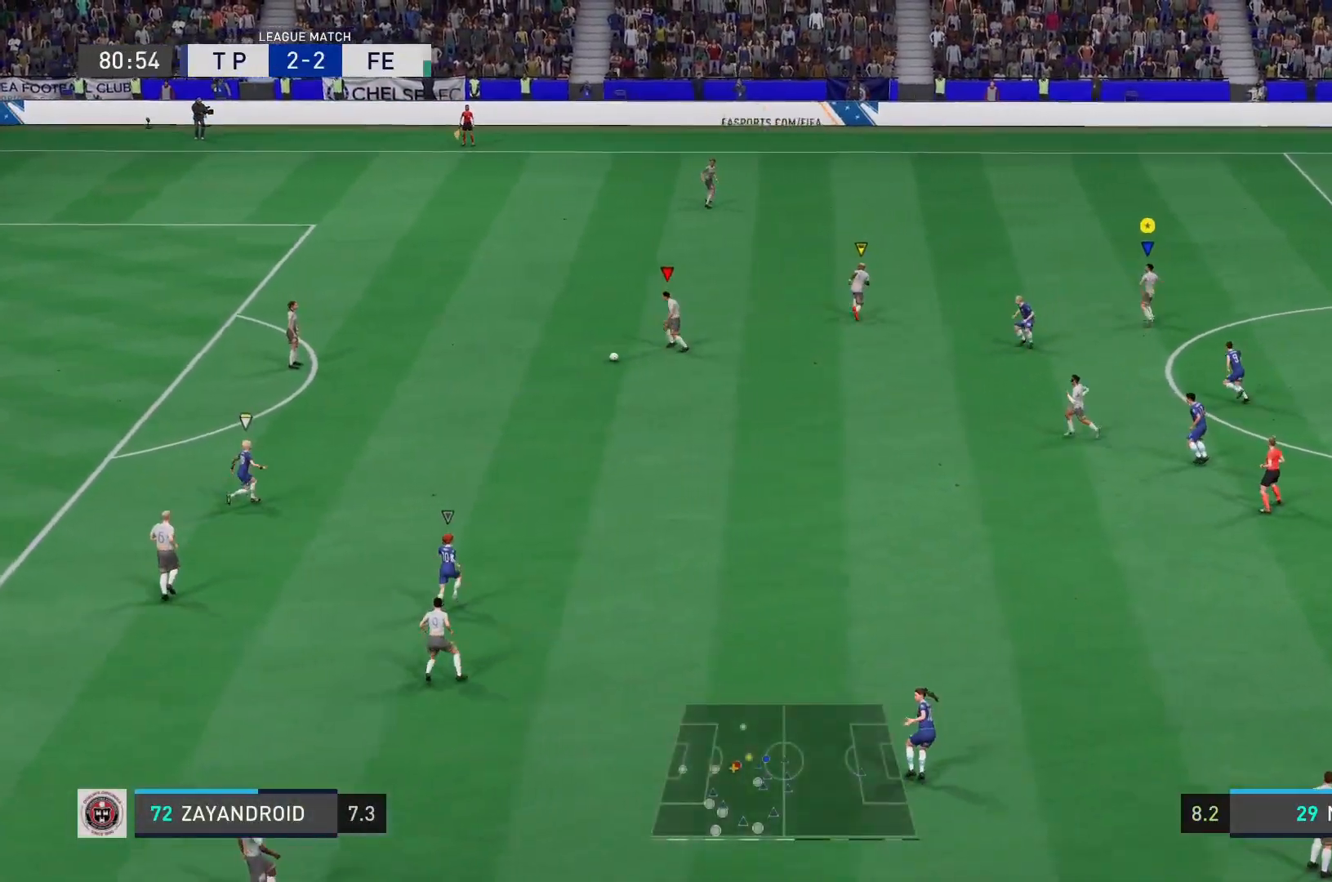
{"buttons": [], "left_stick": "up-right", "right_stick": "center", "events": []}
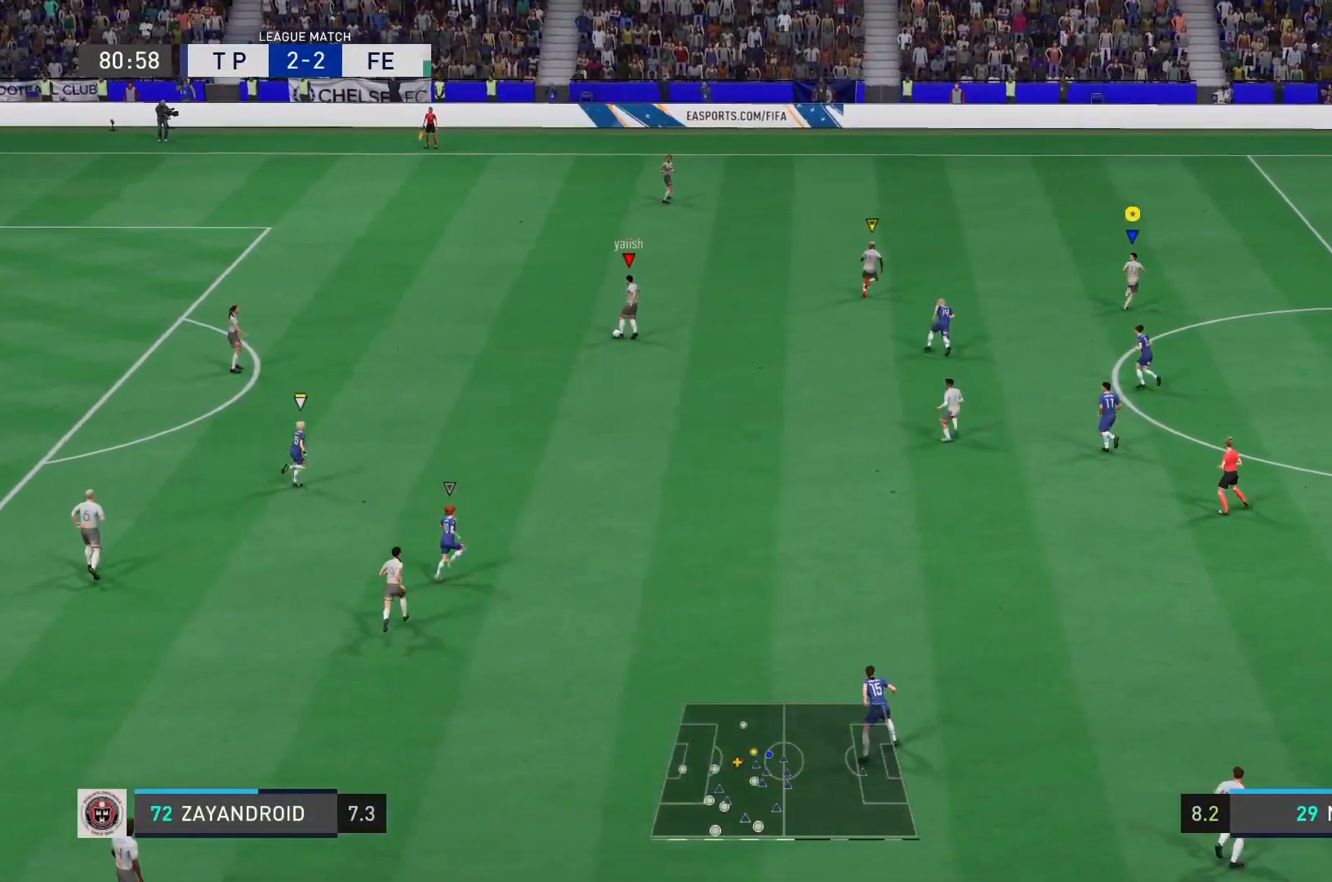
{"buttons": ["R1"], "left_stick": "up-right", "right_stick": "center", "events": [[134, "R1", "down"]]}
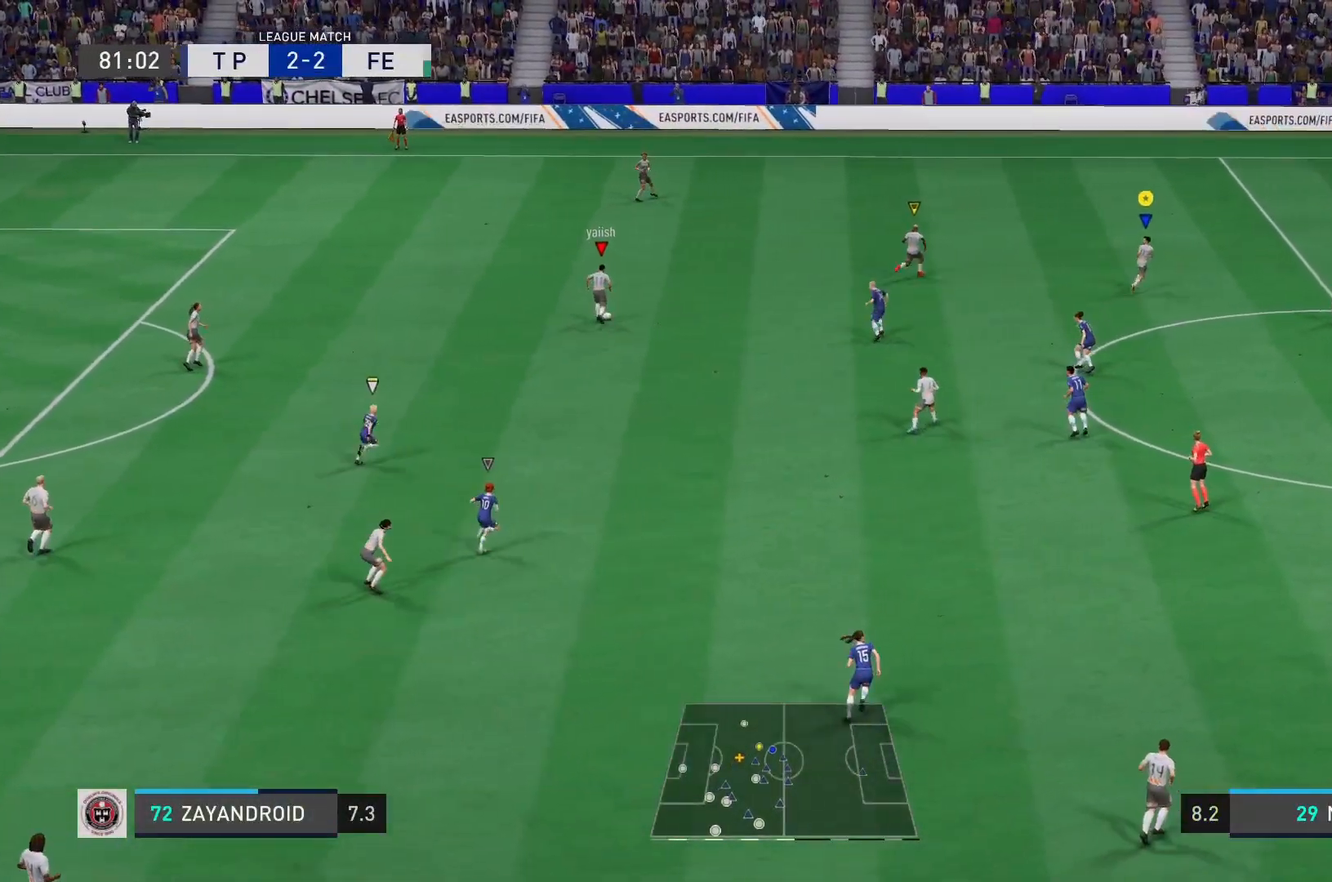
{"buttons": ["R1"], "left_stick": "up-right", "right_stick": "center", "events": []}
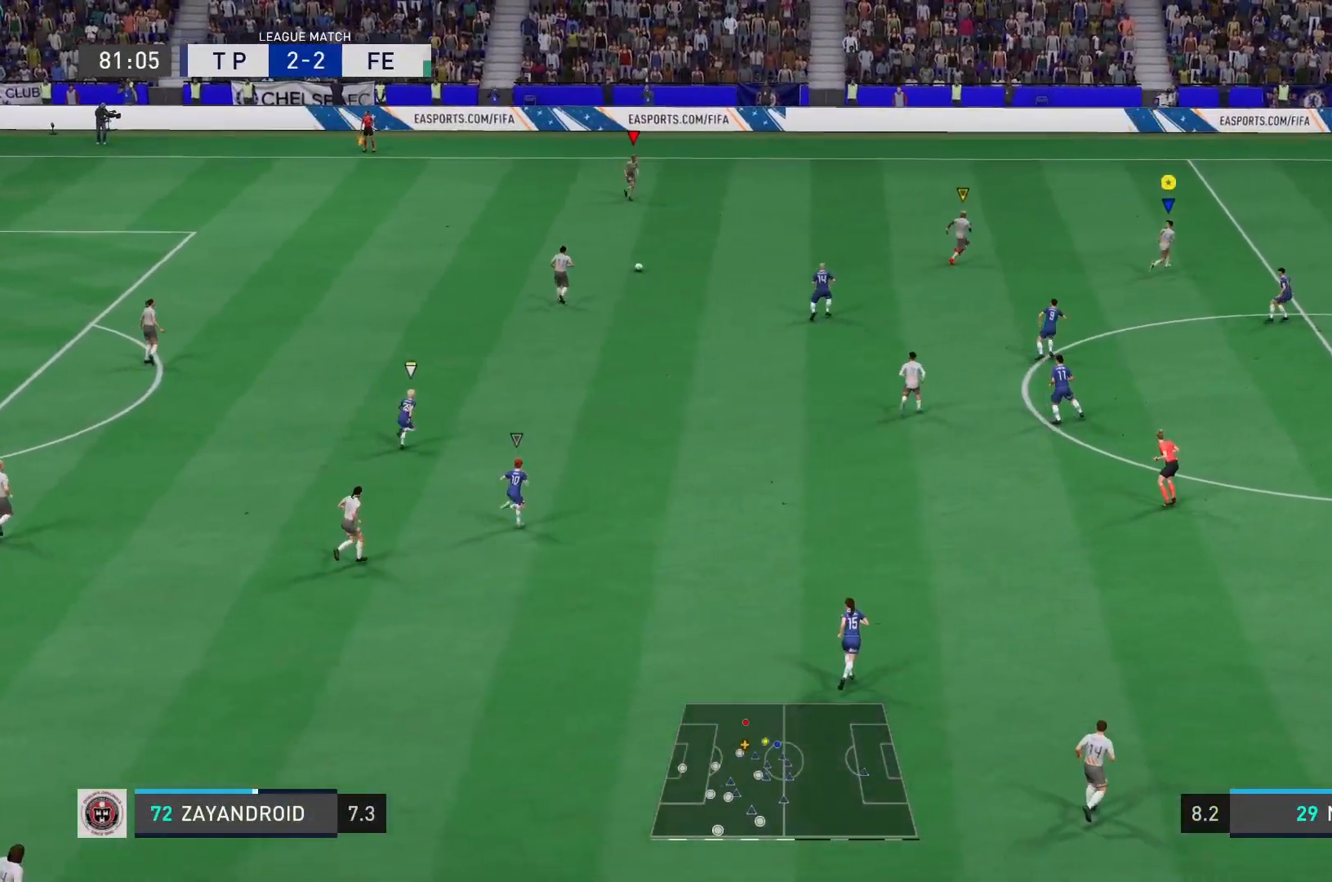
{"buttons": ["R1"], "left_stick": "up-right", "right_stick": "center", "events": []}
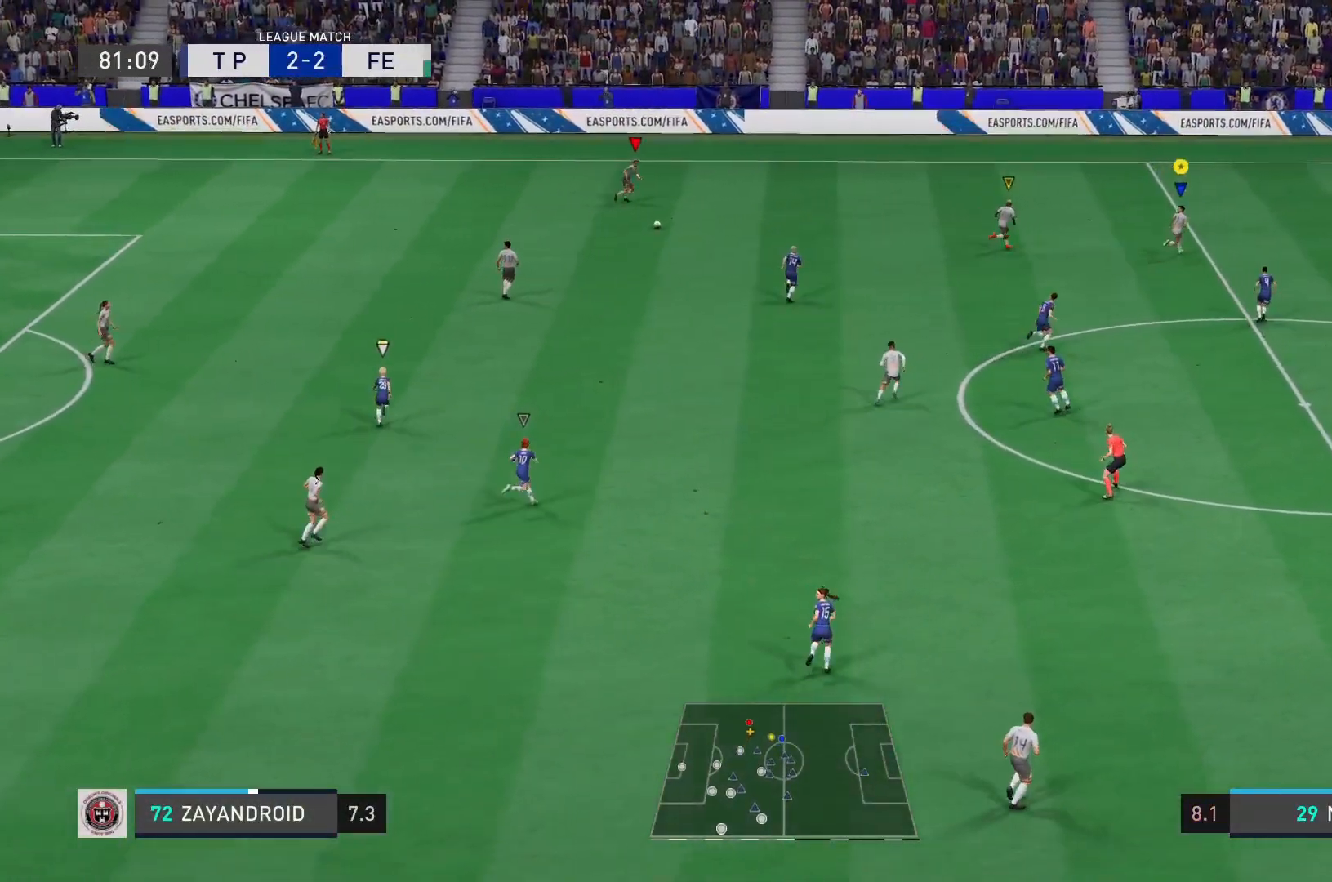
{"buttons": [], "left_stick": "up-right", "right_stick": "center", "events": [[300, "R1", "up"]]}
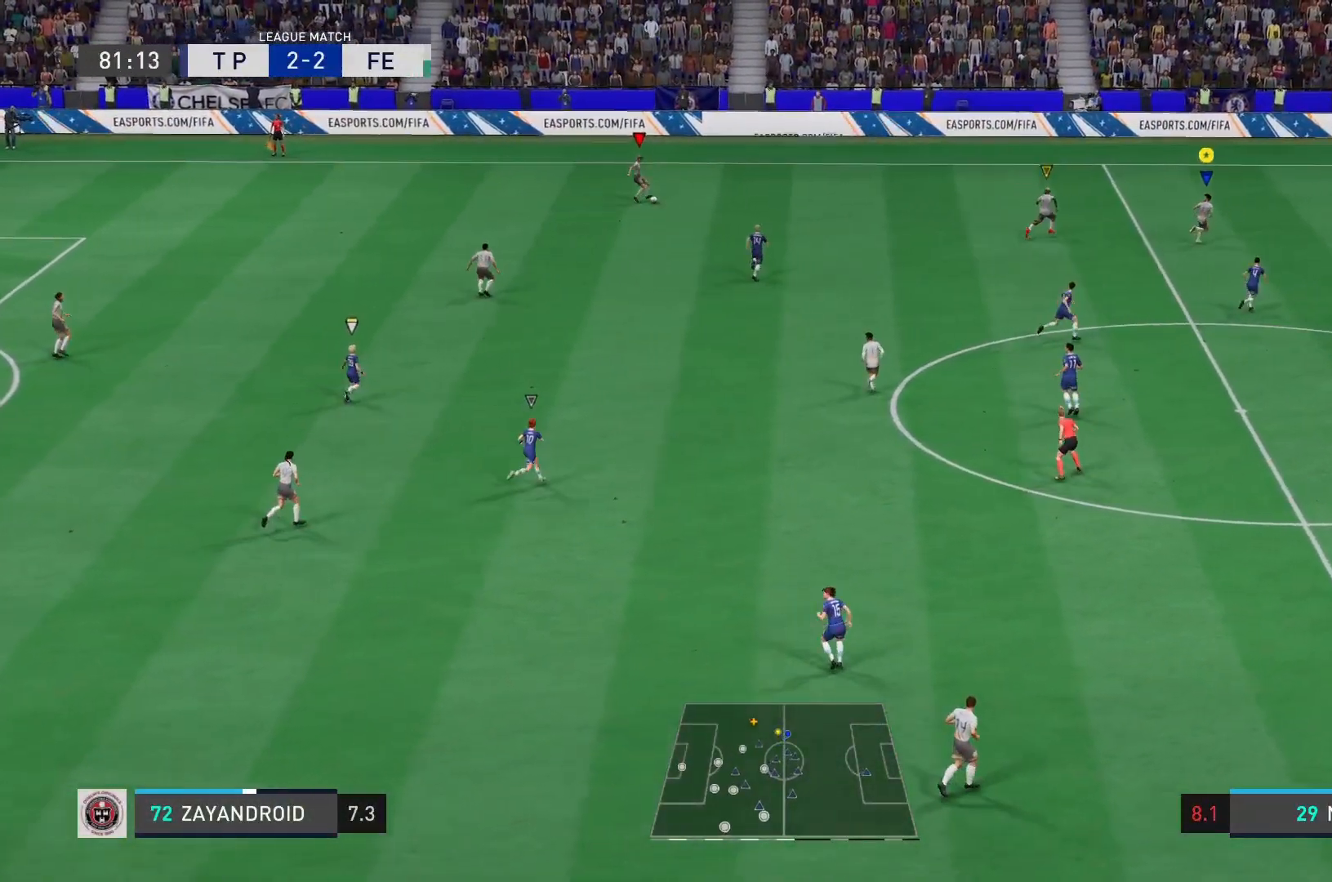
{"buttons": [], "left_stick": "right", "right_stick": "center", "events": [[167, "left_stick", "right"]]}
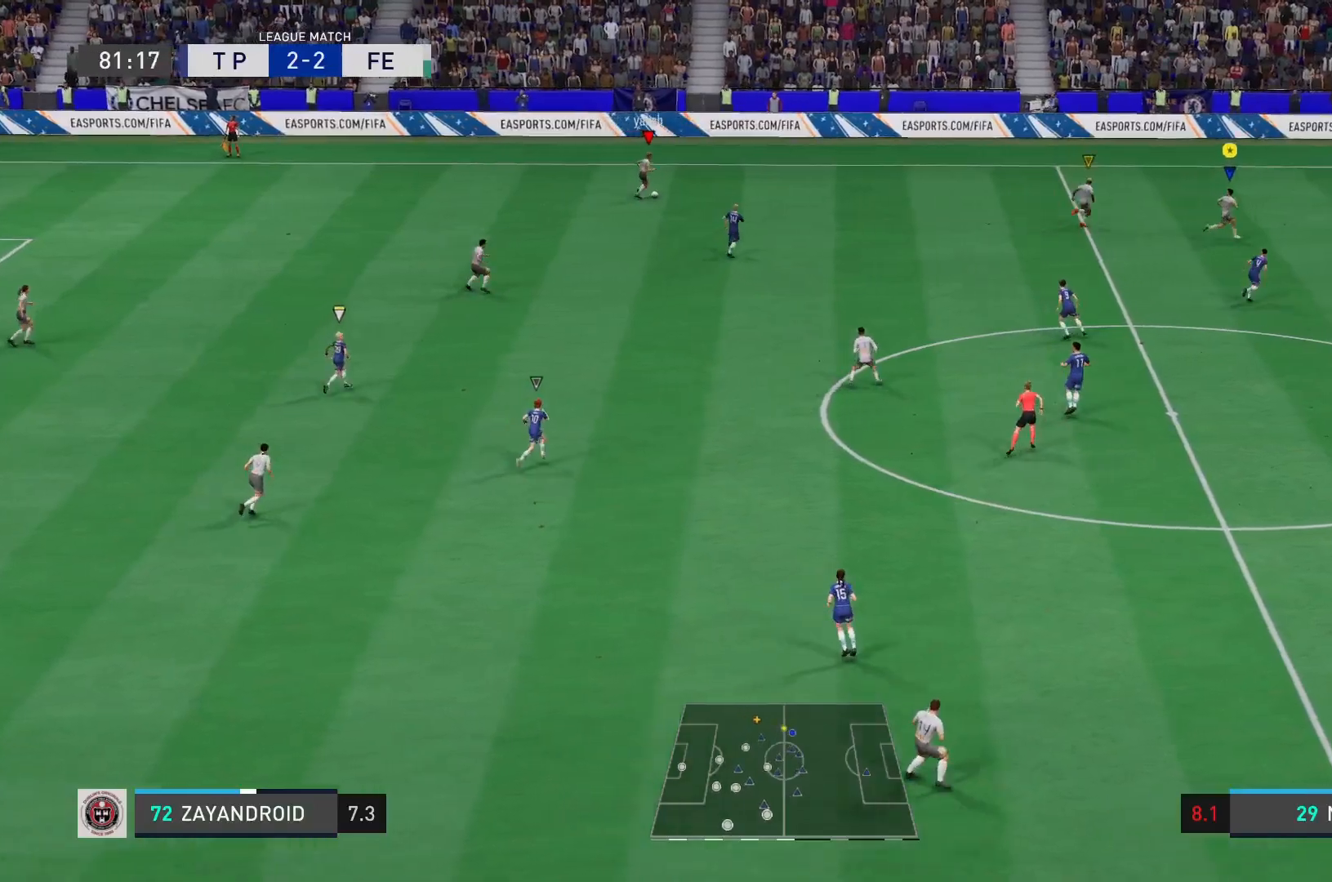
{"buttons": ["R1"], "left_stick": "right", "right_stick": "center", "events": [[117, "R1", "down"]]}
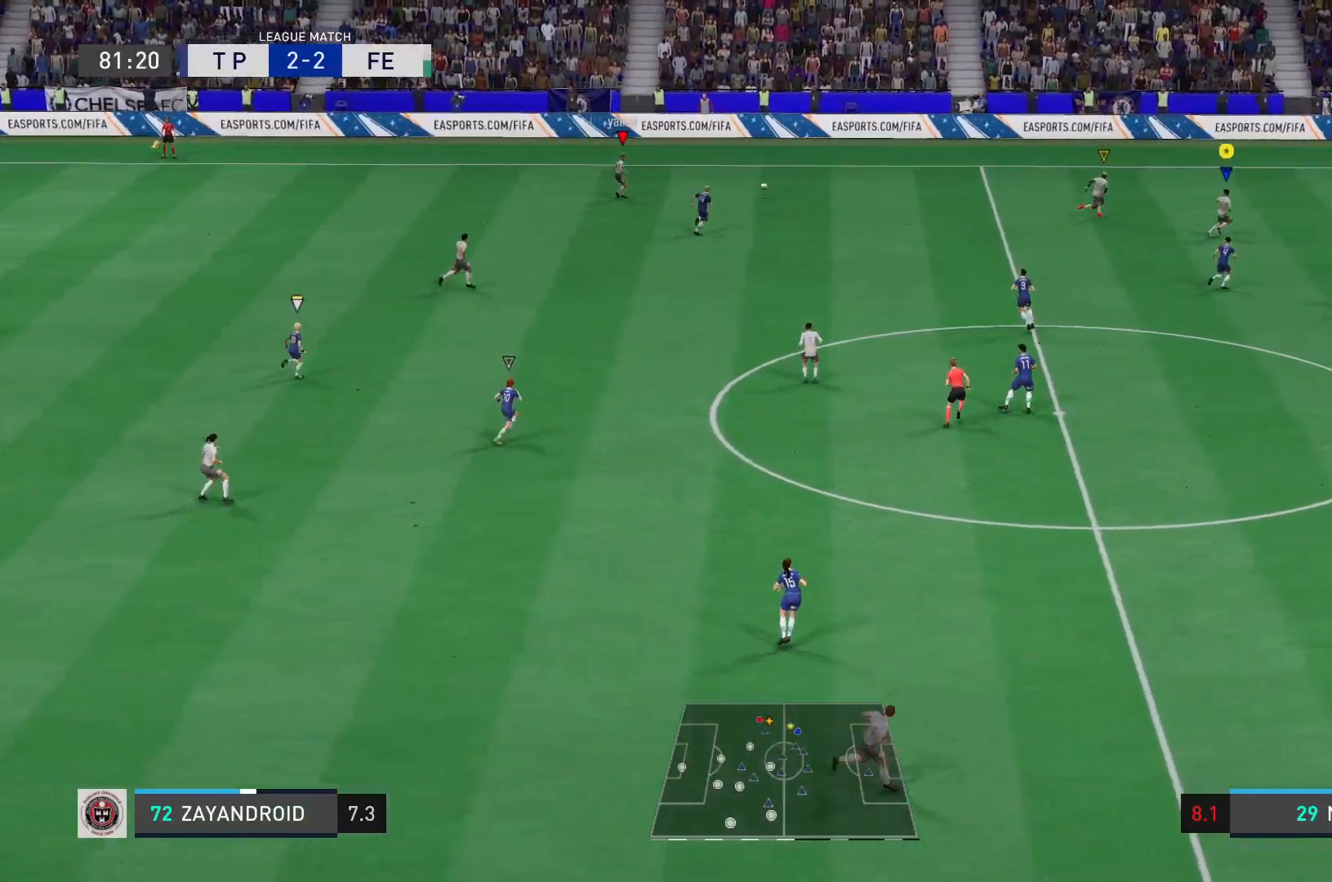
{"buttons": ["R1"], "left_stick": "right", "right_stick": "center", "events": []}
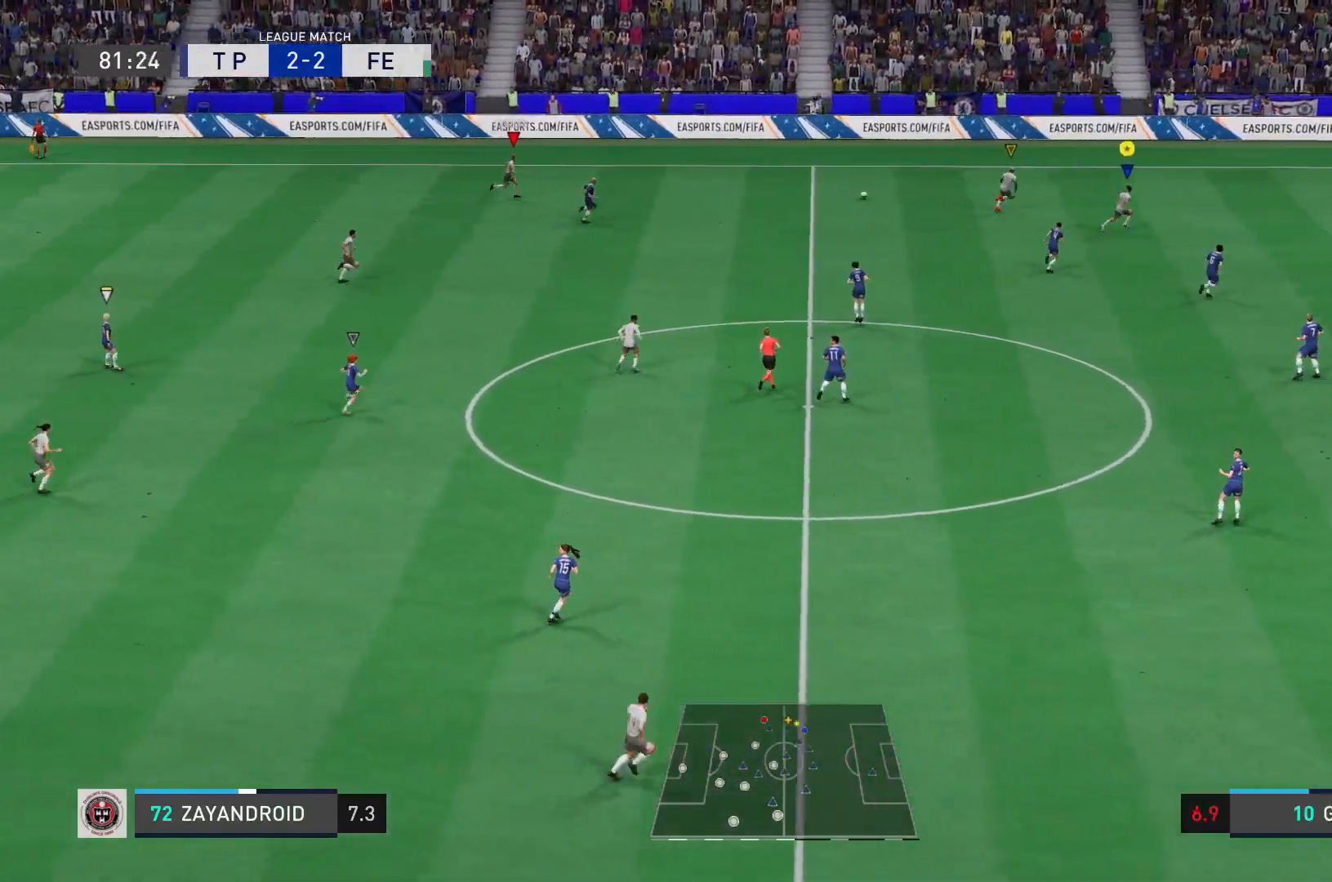
{"buttons": [], "left_stick": "down-right", "right_stick": "center", "events": [[401, "left_stick", "down-right"], [501, "R1", "up"]]}
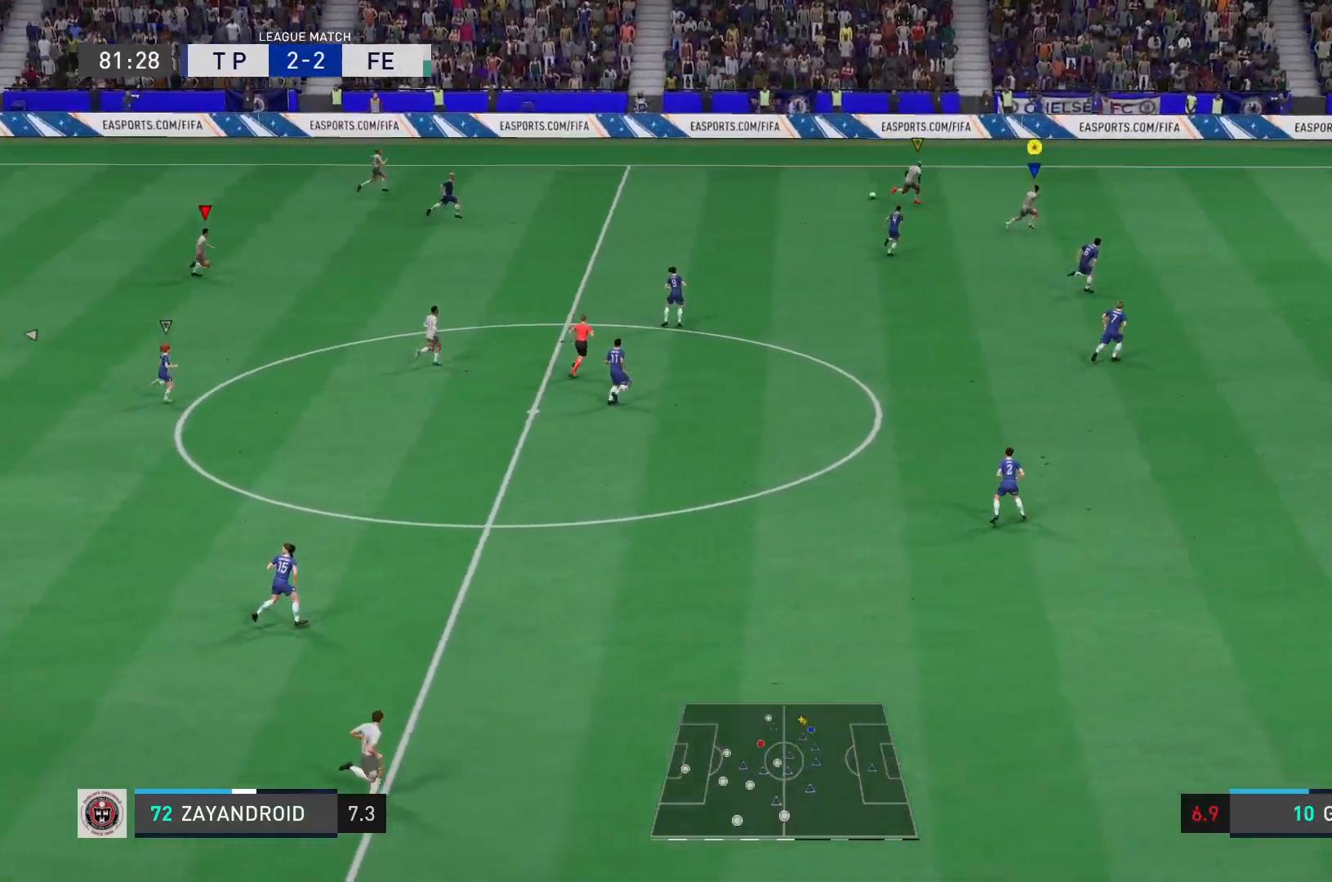
{"buttons": [], "left_stick": "down-right", "right_stick": "center", "events": []}
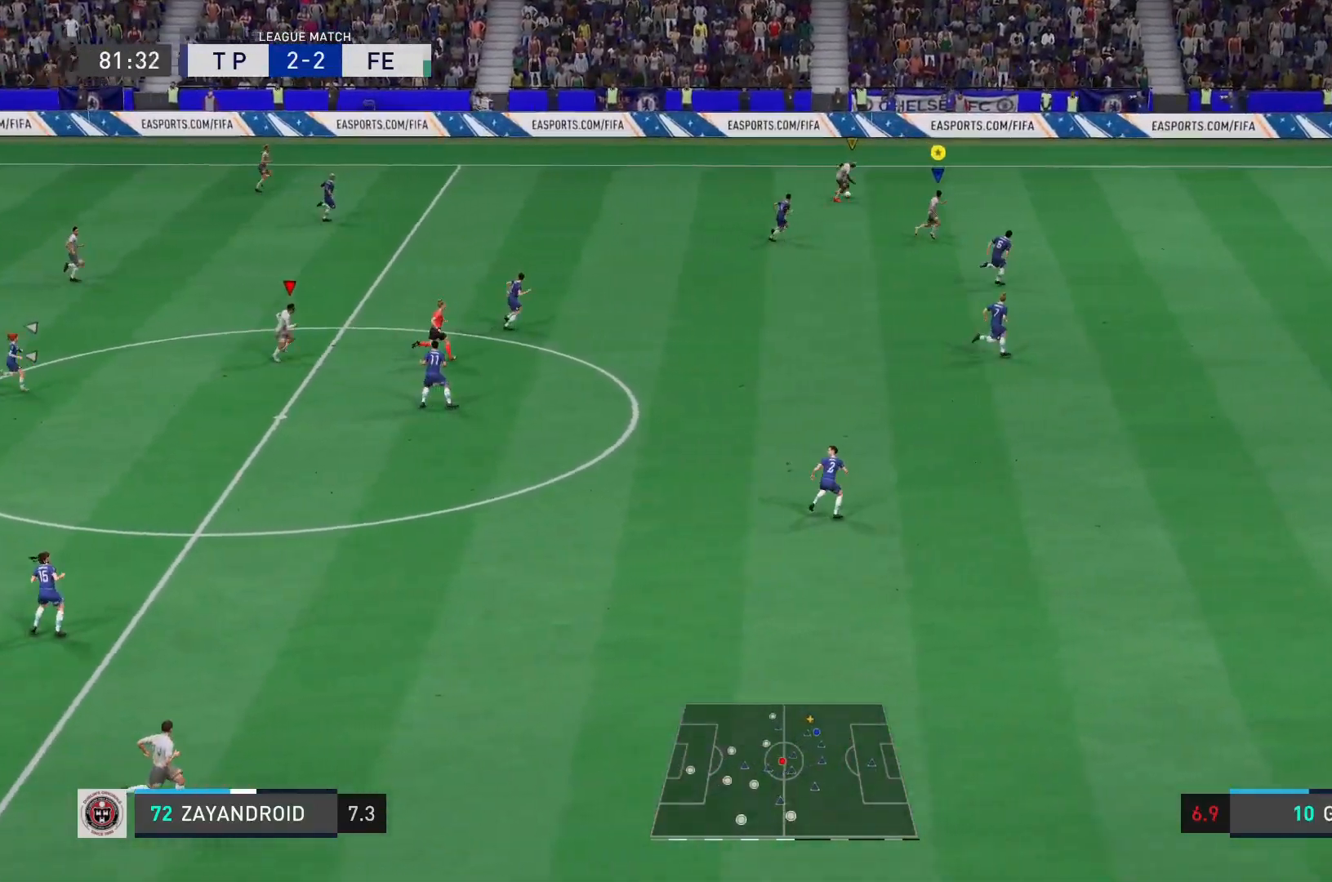
{"buttons": ["R1"], "left_stick": "down-right", "right_stick": "center", "events": [[67, "R1", "down"]]}
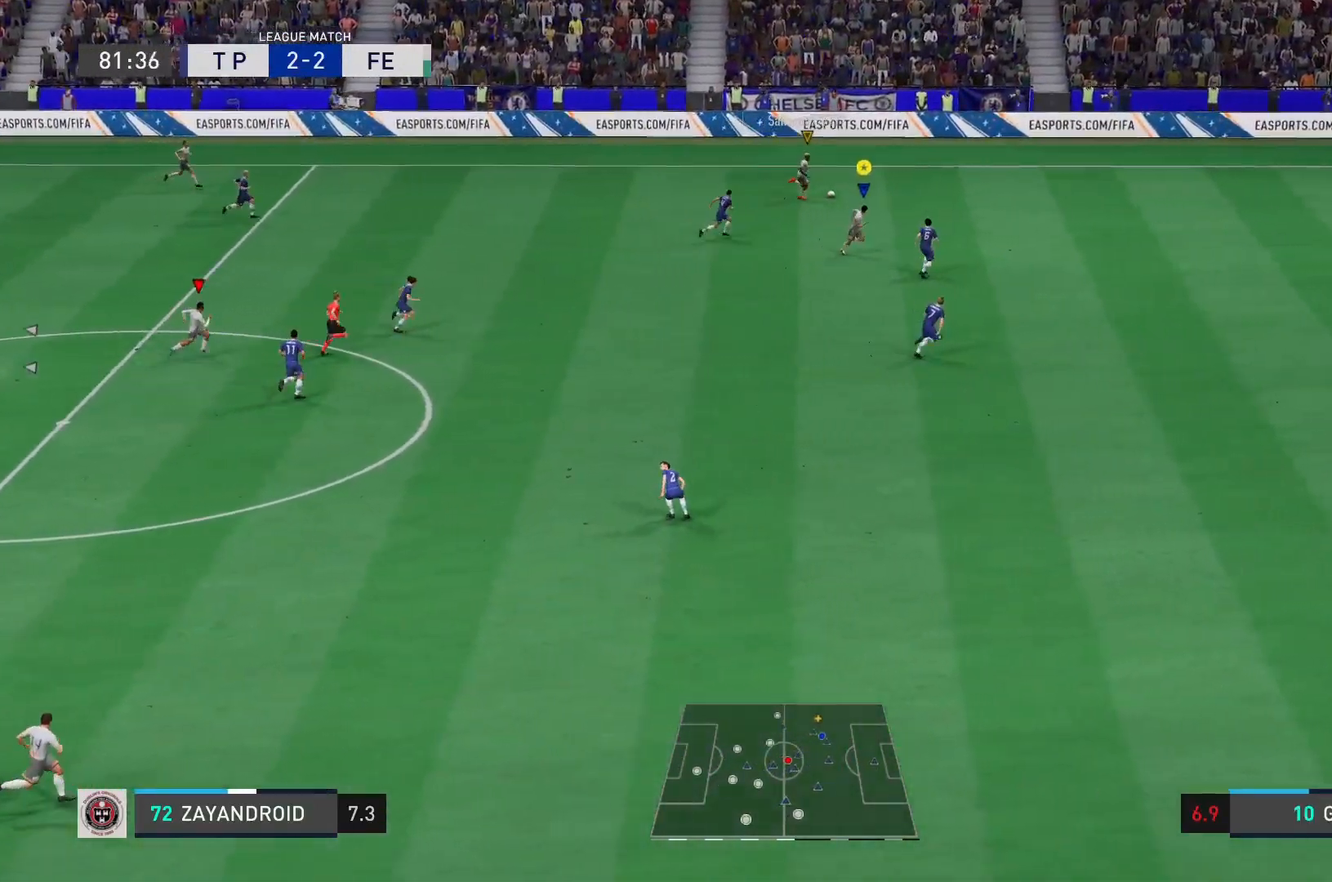
{"buttons": ["R1"], "left_stick": "down-right", "right_stick": "center", "events": []}
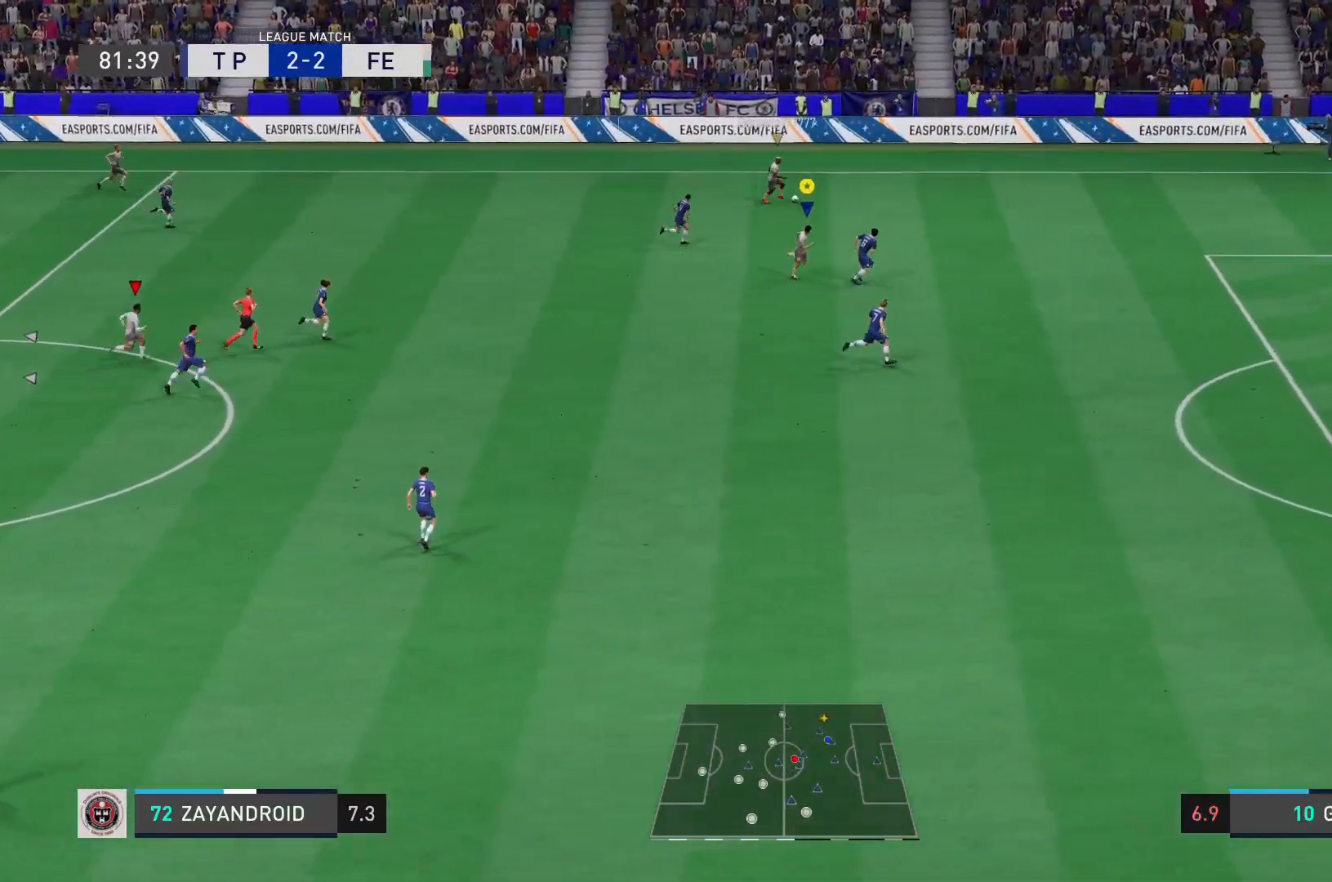
{"buttons": ["R1"], "left_stick": "down-right", "right_stick": "center", "events": []}
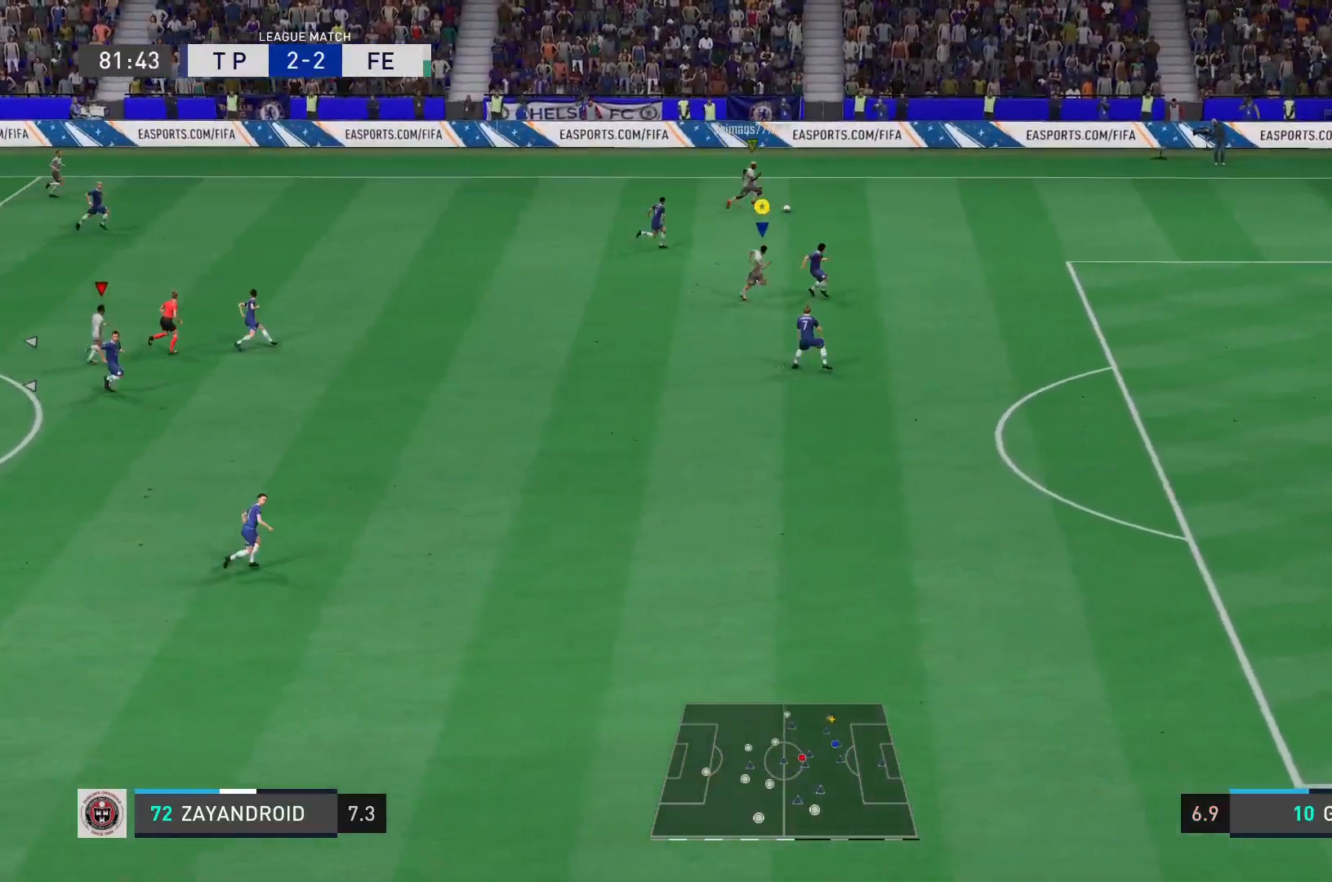
{"buttons": ["R1"], "left_stick": "down-right", "right_stick": "center", "events": []}
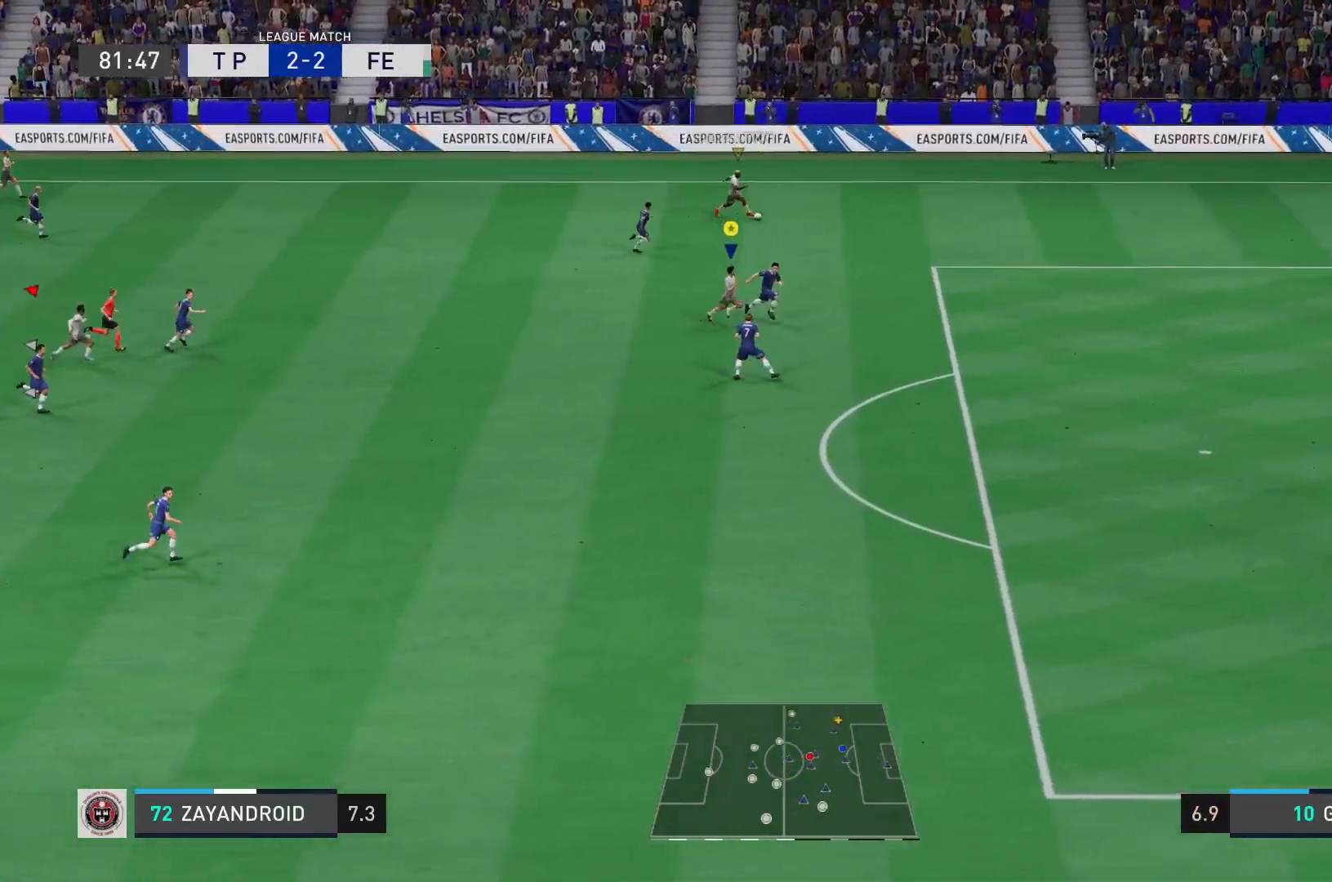
{"buttons": ["R1"], "left_stick": "down-right", "right_stick": "center", "events": []}
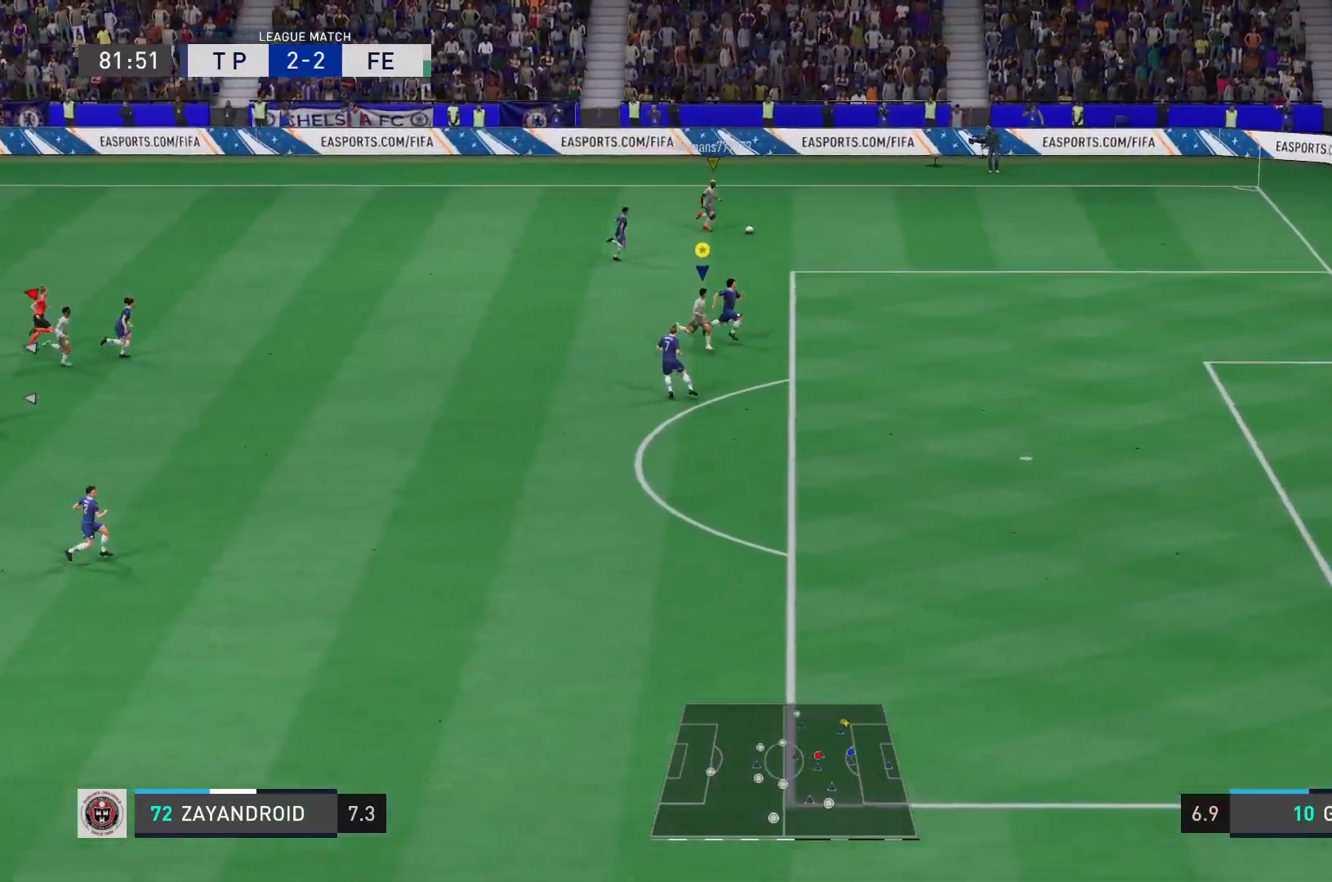
{"buttons": [], "left_stick": "down-right", "right_stick": "center", "events": [[500, "R1", "up"]]}
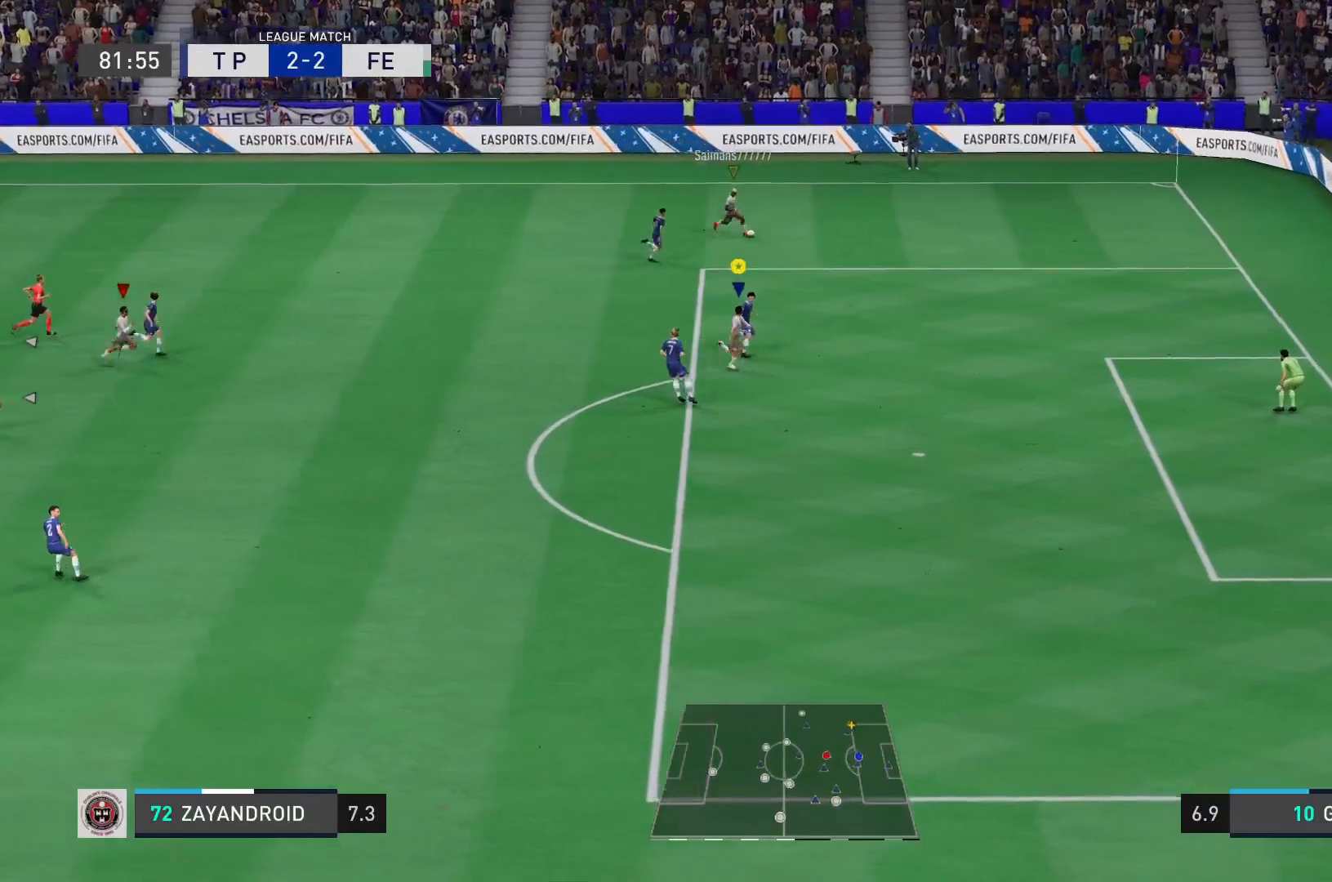
{"buttons": [], "left_stick": "down-right", "right_stick": "center", "events": []}
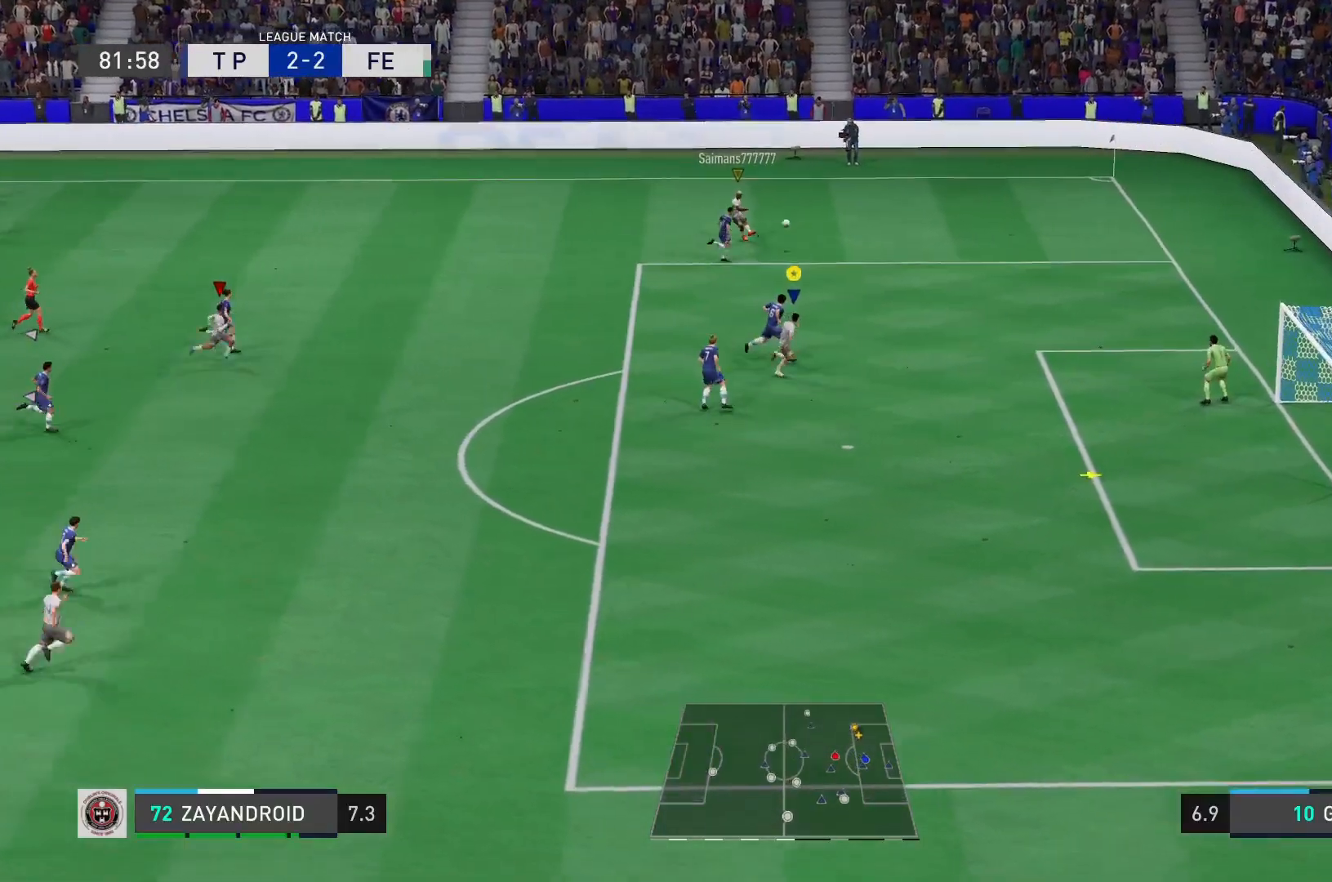
{"buttons": ["R1"], "left_stick": "down-right", "right_stick": "center", "events": [[16, "R1", "down"]]}
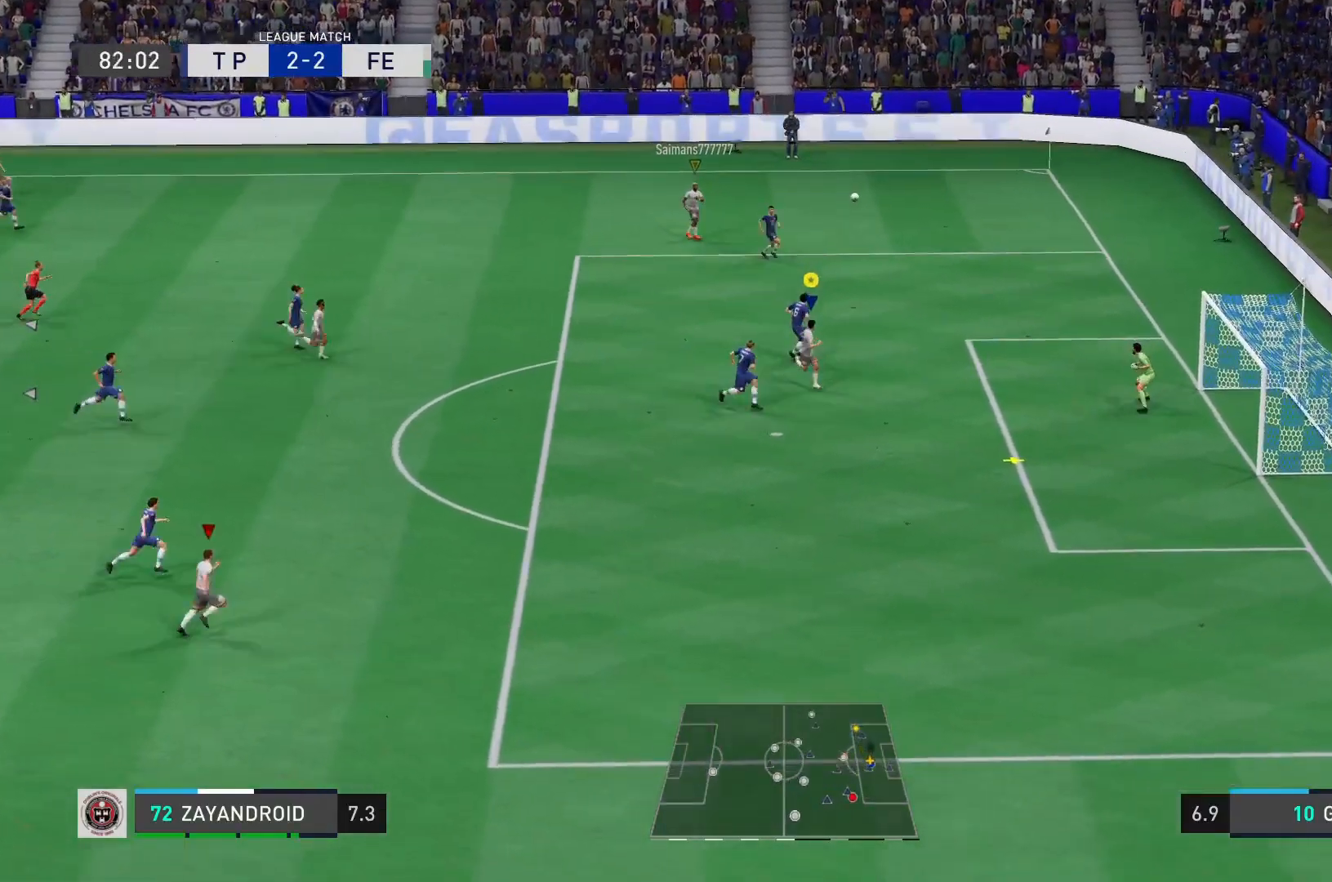
{"buttons": ["SQUARE", "L2", "R1"], "left_stick": "right", "right_stick": "center", "events": [[484, "L2", "down"], [484, "SQUARE", "down"], [484, "left_stick", "right"]]}
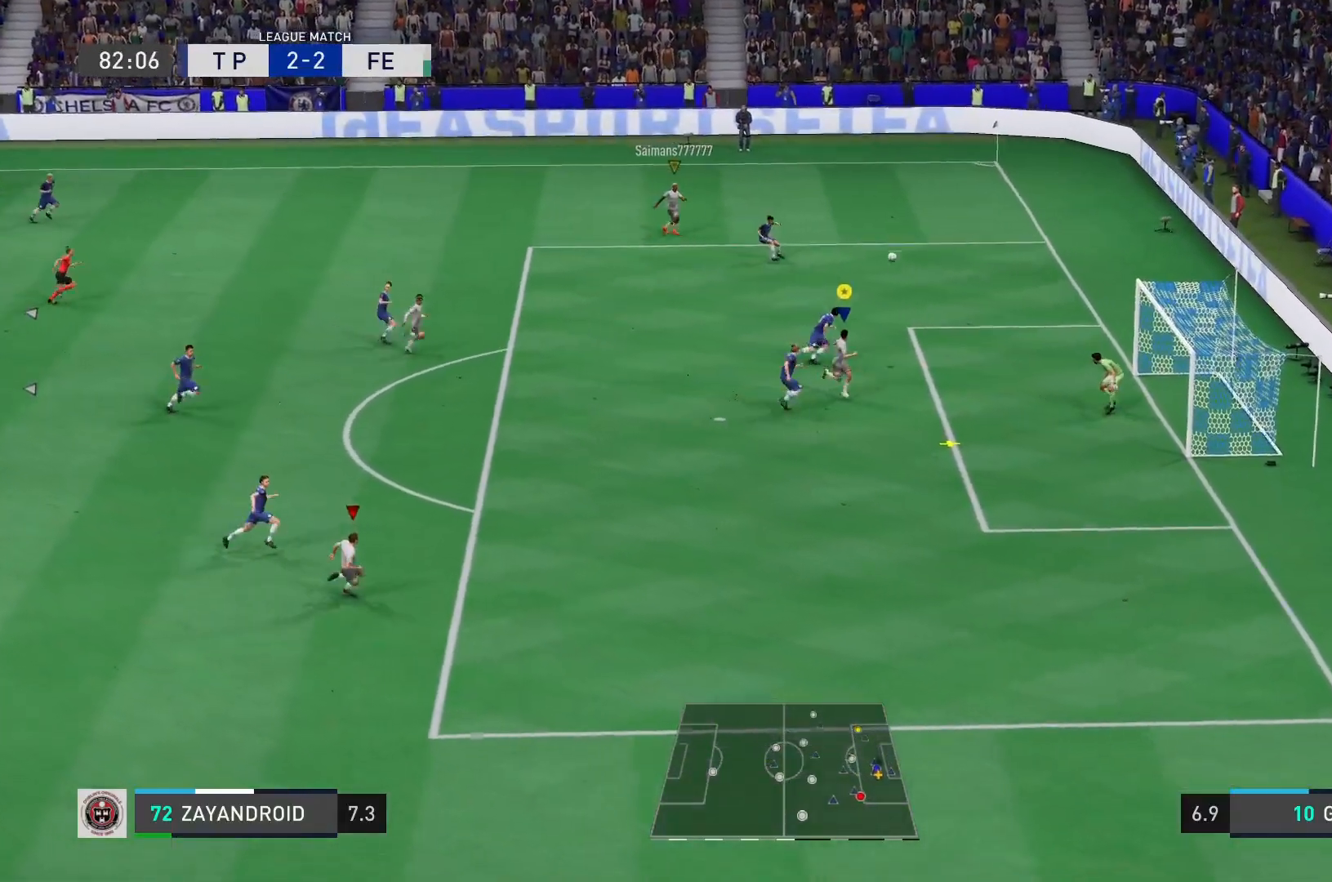
{"buttons": ["R1"], "left_stick": "right", "right_stick": "center", "events": [[16, "left_stick", "up-right"], [183, "SQUARE", "up"], [250, "left_stick", "right"], [283, "L2", "up"]]}